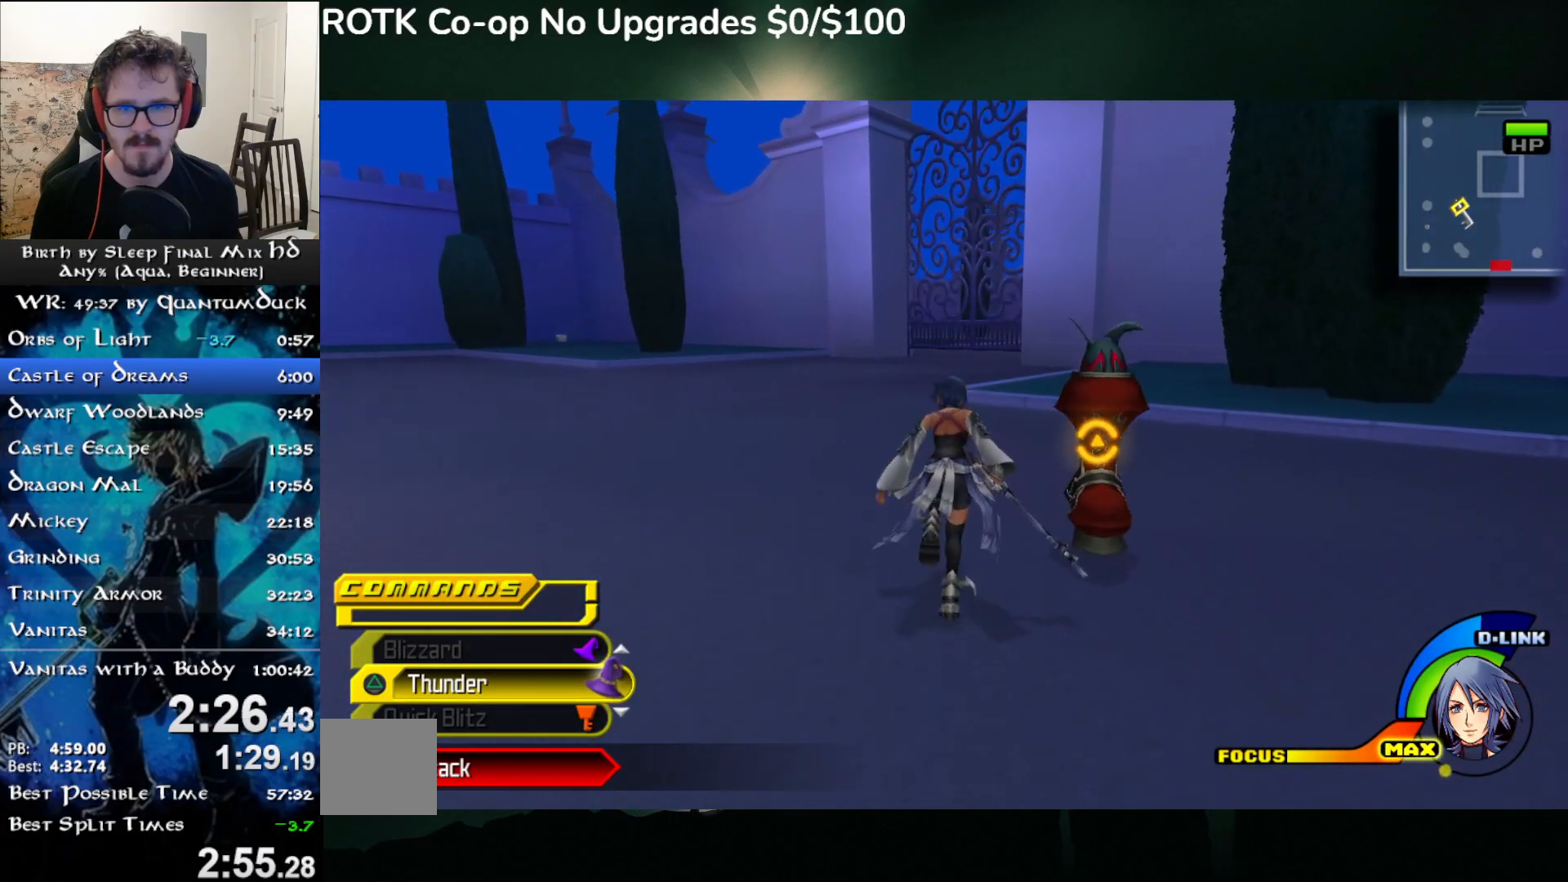
Gameplay with a controller (PlayStation layout); each line is a JSON object with the inputs held at the frame after it. "events" lists button and stick changes between this image and that frame as [ms after this image, input, new state], when the widget could be followed in between. Not read: L1.
{"buttons": [], "left_stick": "up", "right_stick": "center", "events": [[17, "SQUARE", "down"], [100, "SQUARE", "up"]]}
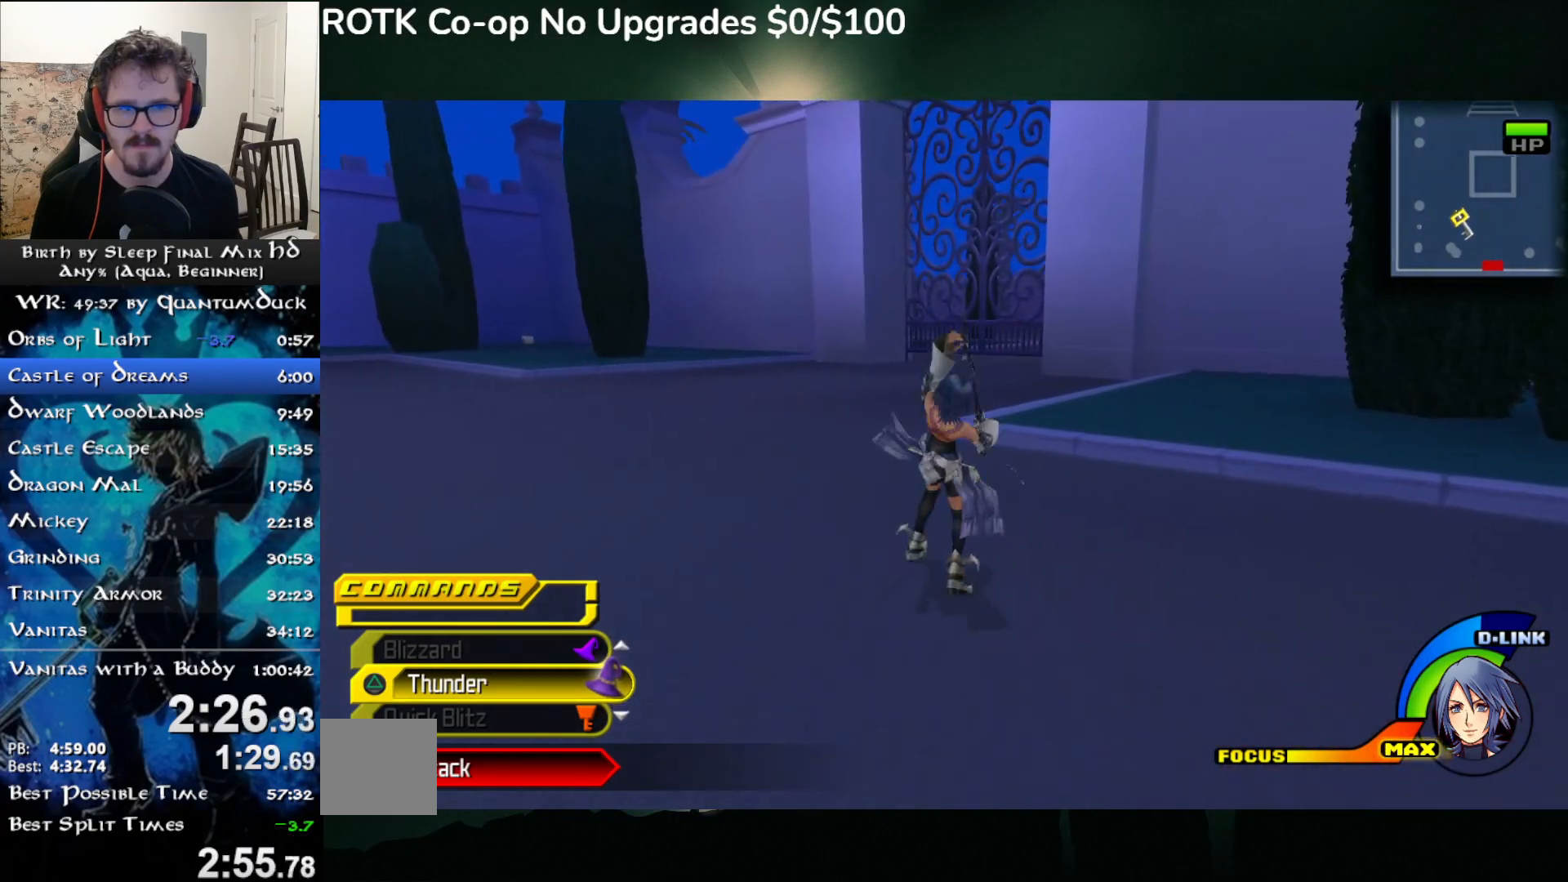
{"buttons": [], "left_stick": "up", "right_stick": "center", "events": [[17, "SQUARE", "down"], [83, "SQUARE", "up"]]}
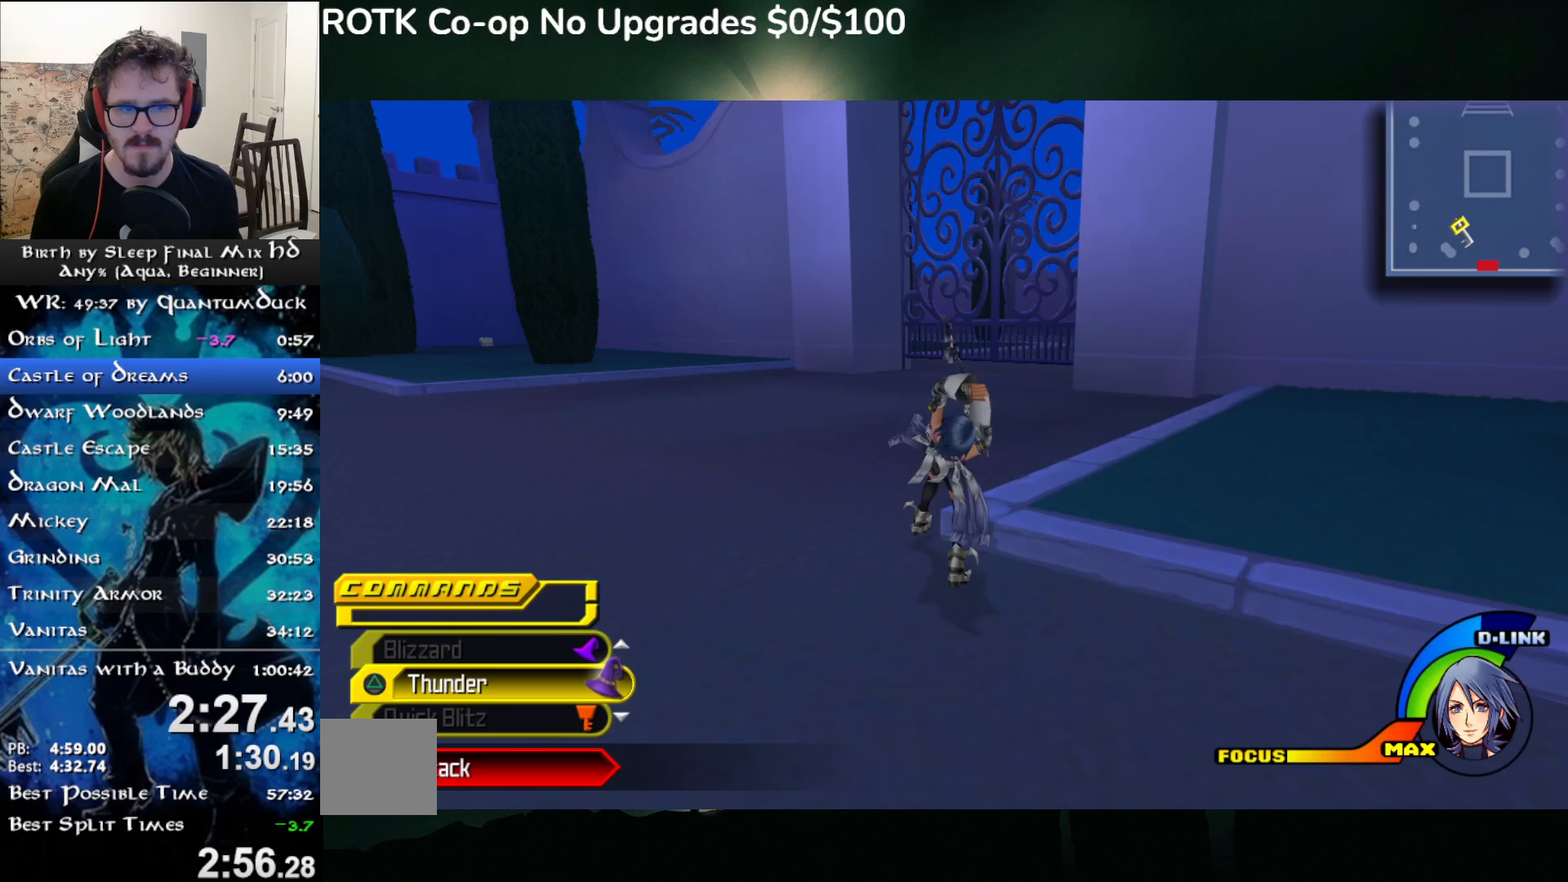
{"buttons": [], "left_stick": "up", "right_stick": "center", "events": [[33, "SQUARE", "down"], [100, "SQUARE", "up"]]}
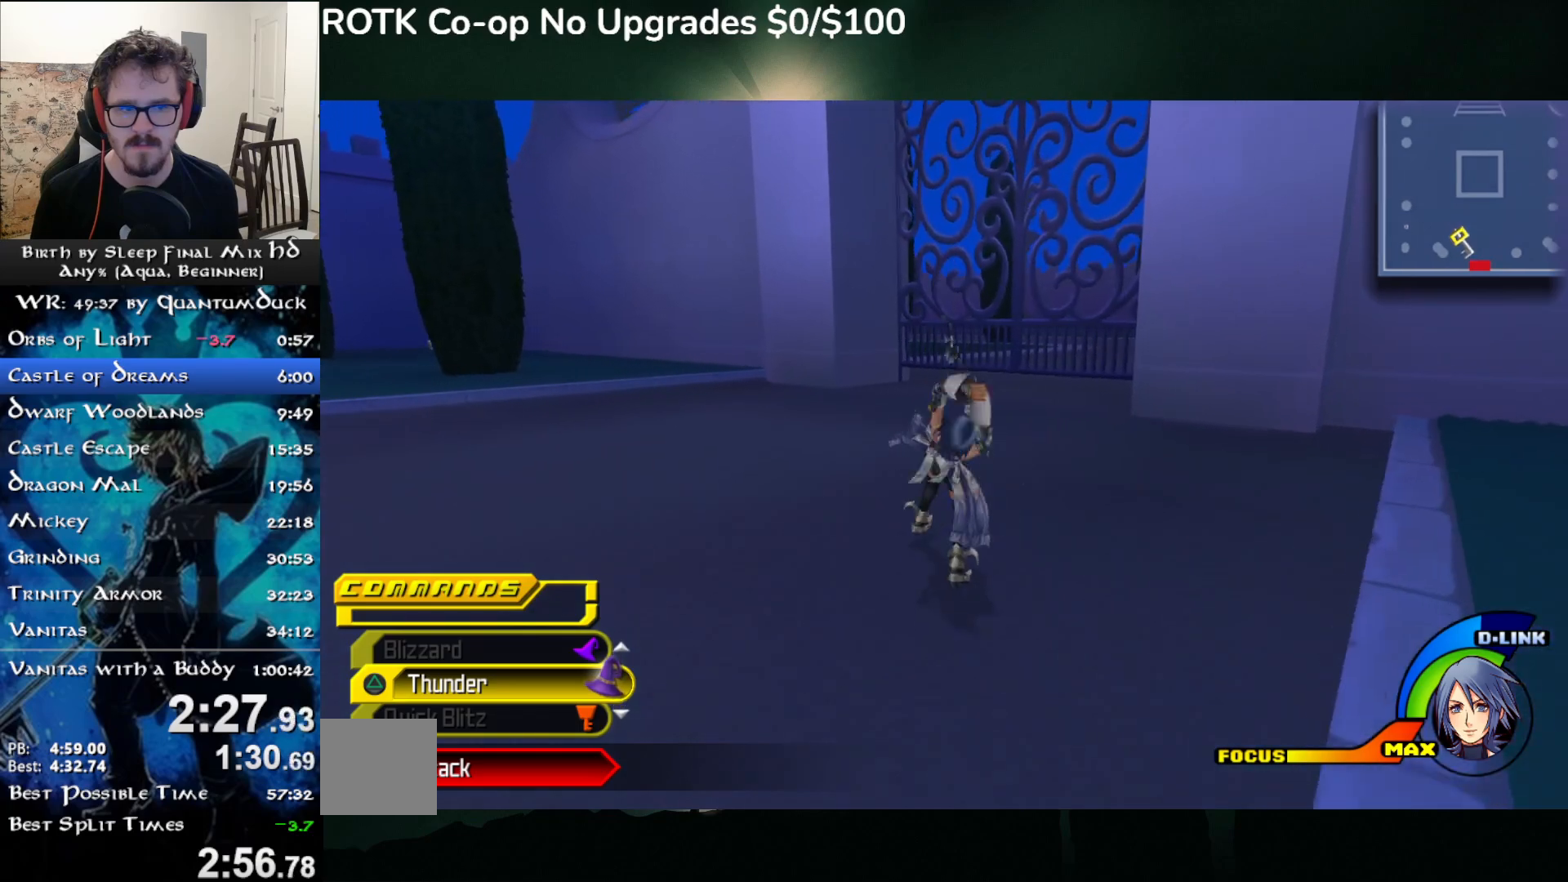
{"buttons": [], "left_stick": "up", "right_stick": "center", "events": [[33, "SQUARE", "down"], [100, "SQUARE", "up"]]}
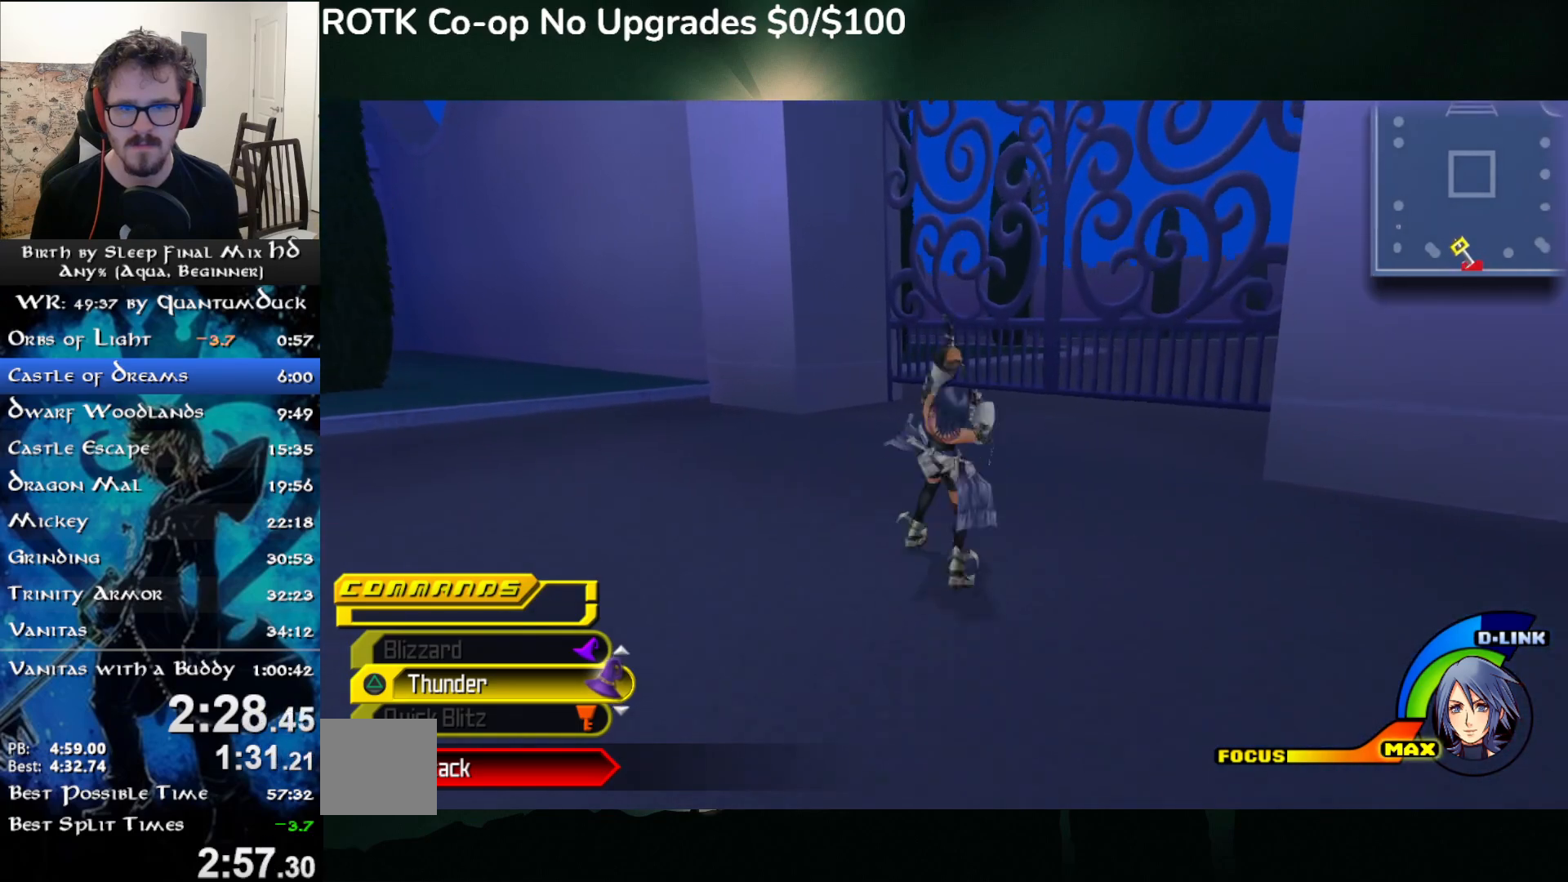
{"buttons": [], "left_stick": "up", "right_stick": "center", "events": [[50, "SQUARE", "down"], [100, "SQUARE", "up"]]}
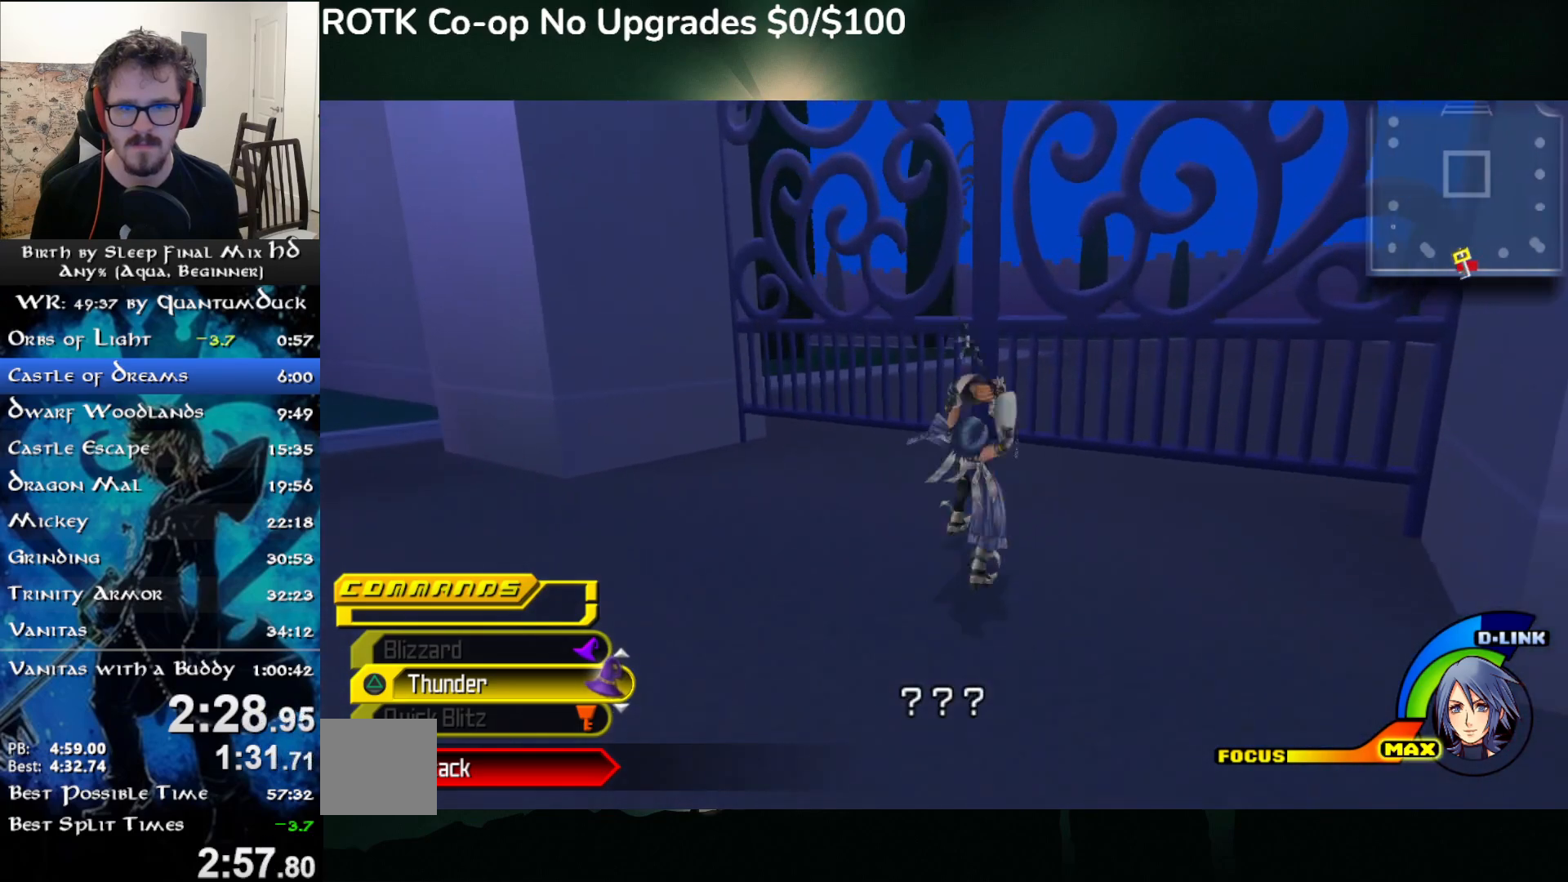
{"buttons": [], "left_stick": "up", "right_stick": "center", "events": [[50, "SQUARE", "down"], [117, "SQUARE", "up"]]}
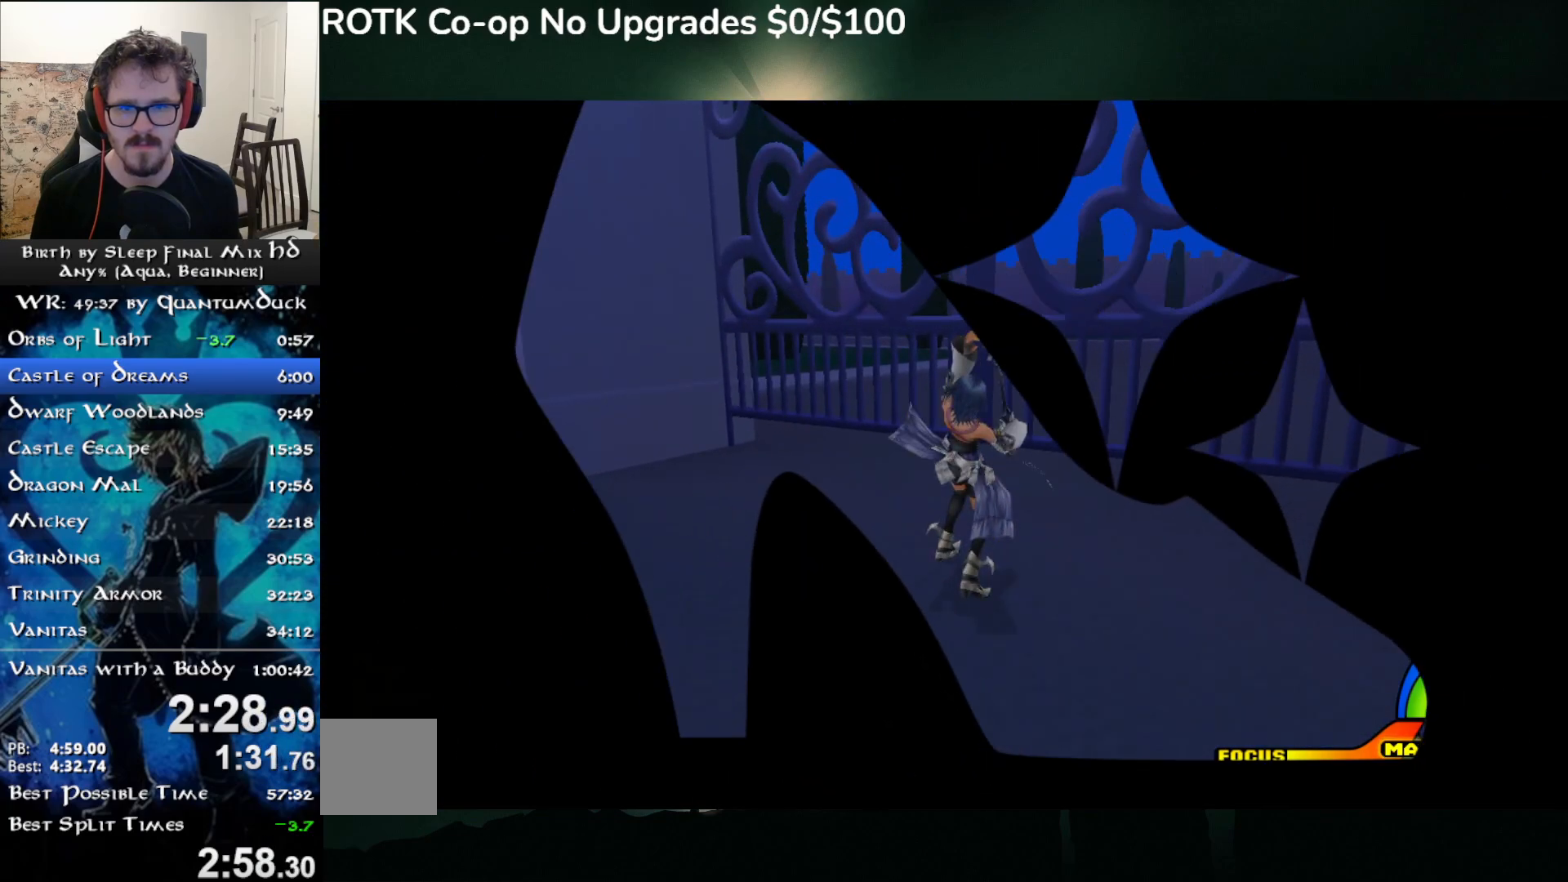
{"buttons": [], "left_stick": "up", "right_stick": "center", "events": [[33, "left_stick", "center"], [217, "SQUARE", "down"], [317, "SQUARE", "up"], [317, "left_stick", "up"], [417, "SQUARE", "down"], [483, "SQUARE", "up"]]}
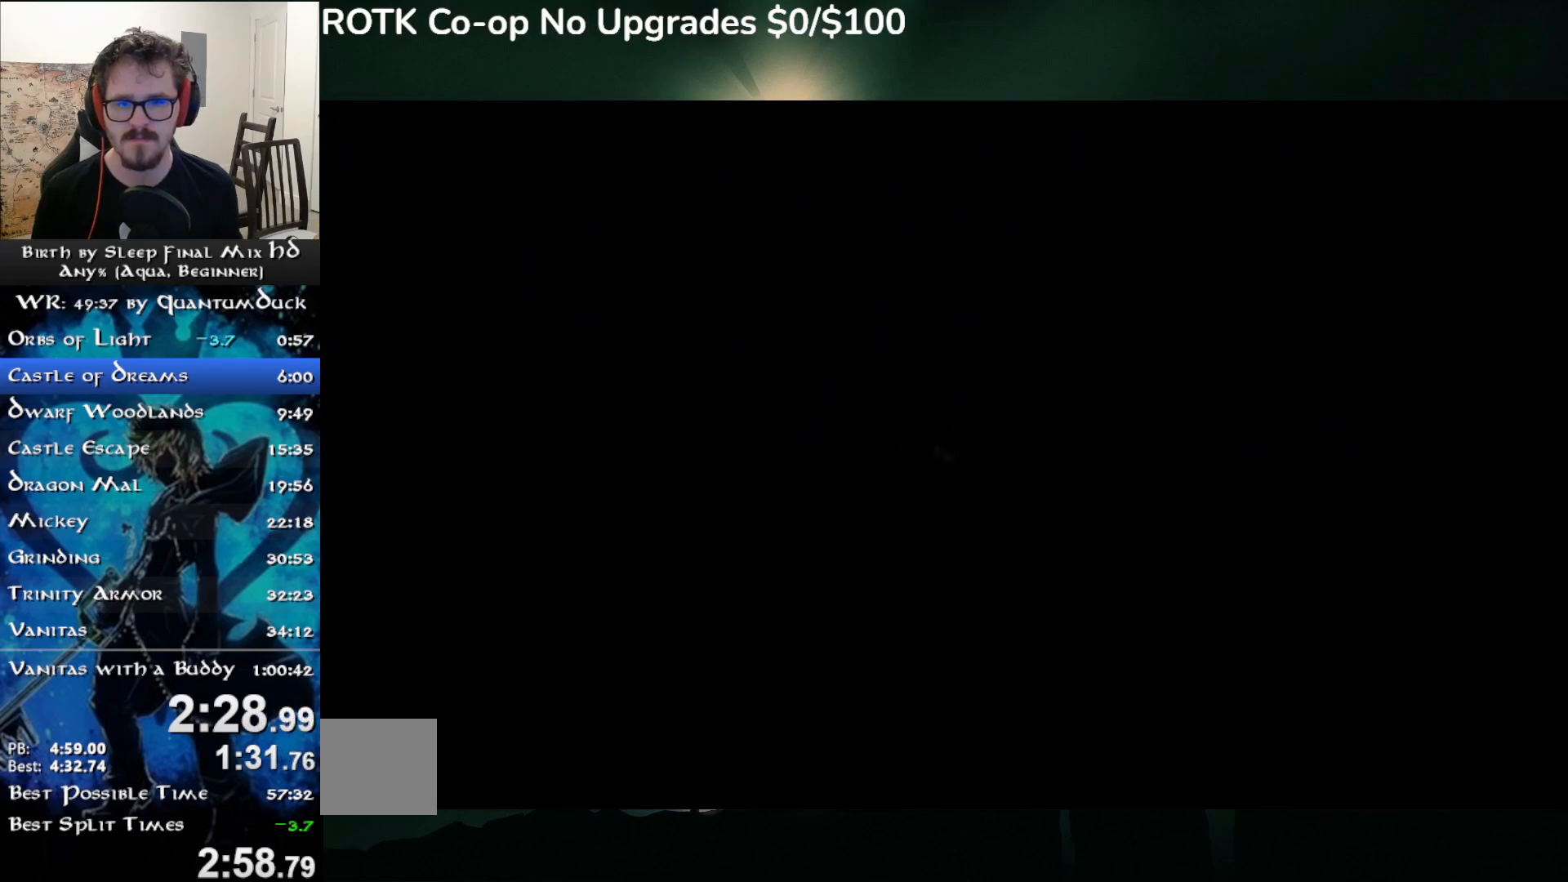
{"buttons": [], "left_stick": "up", "right_stick": "center", "events": []}
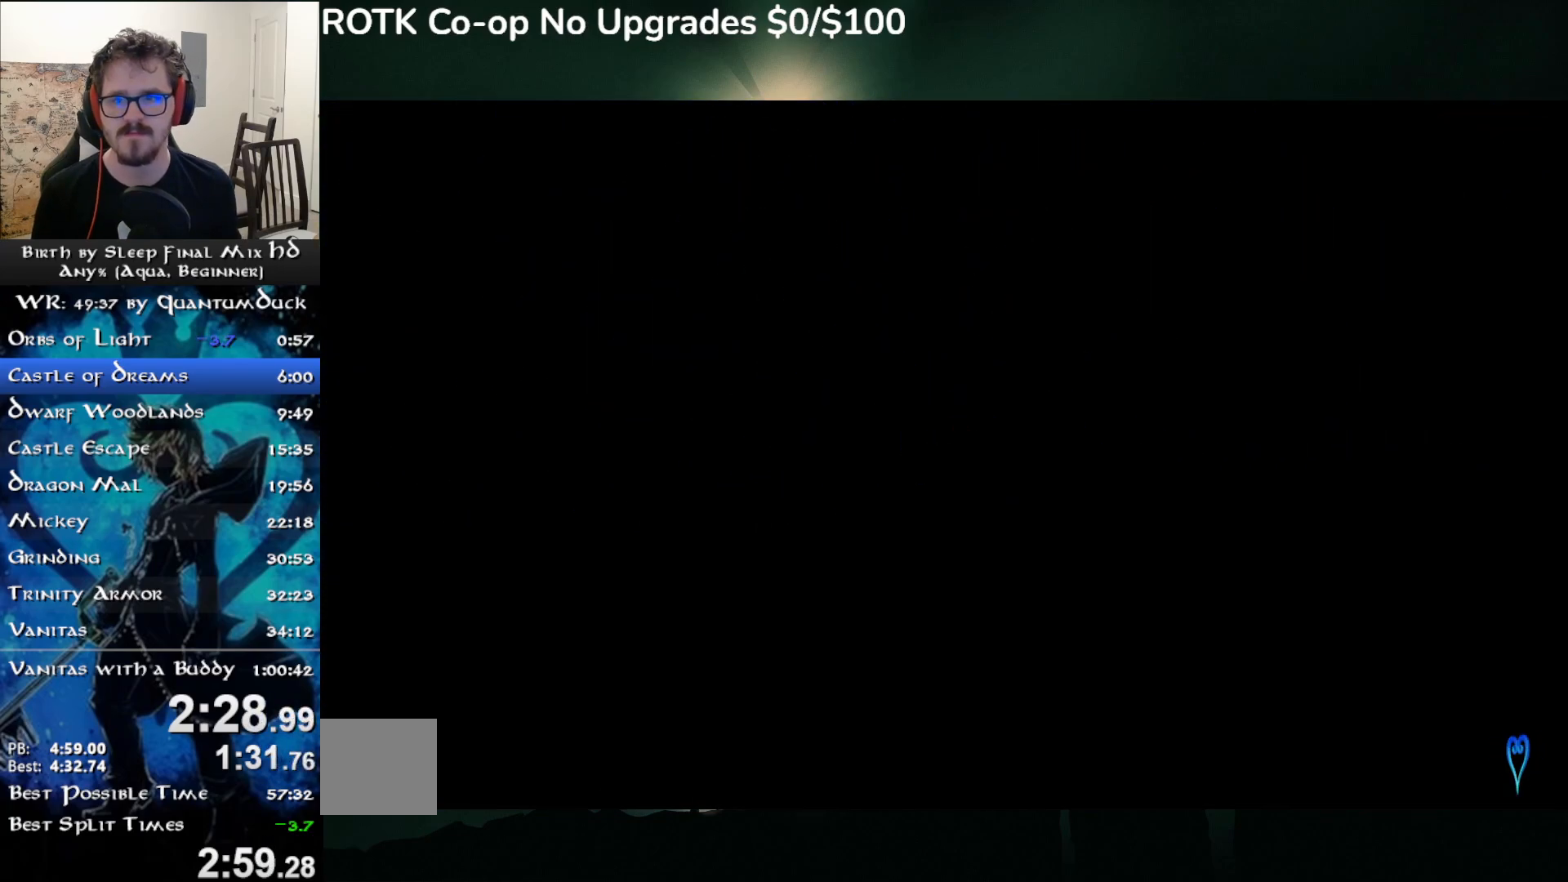
{"buttons": [], "left_stick": "up", "right_stick": "center", "events": [[67, "SQUARE", "down"], [150, "SQUARE", "up"]]}
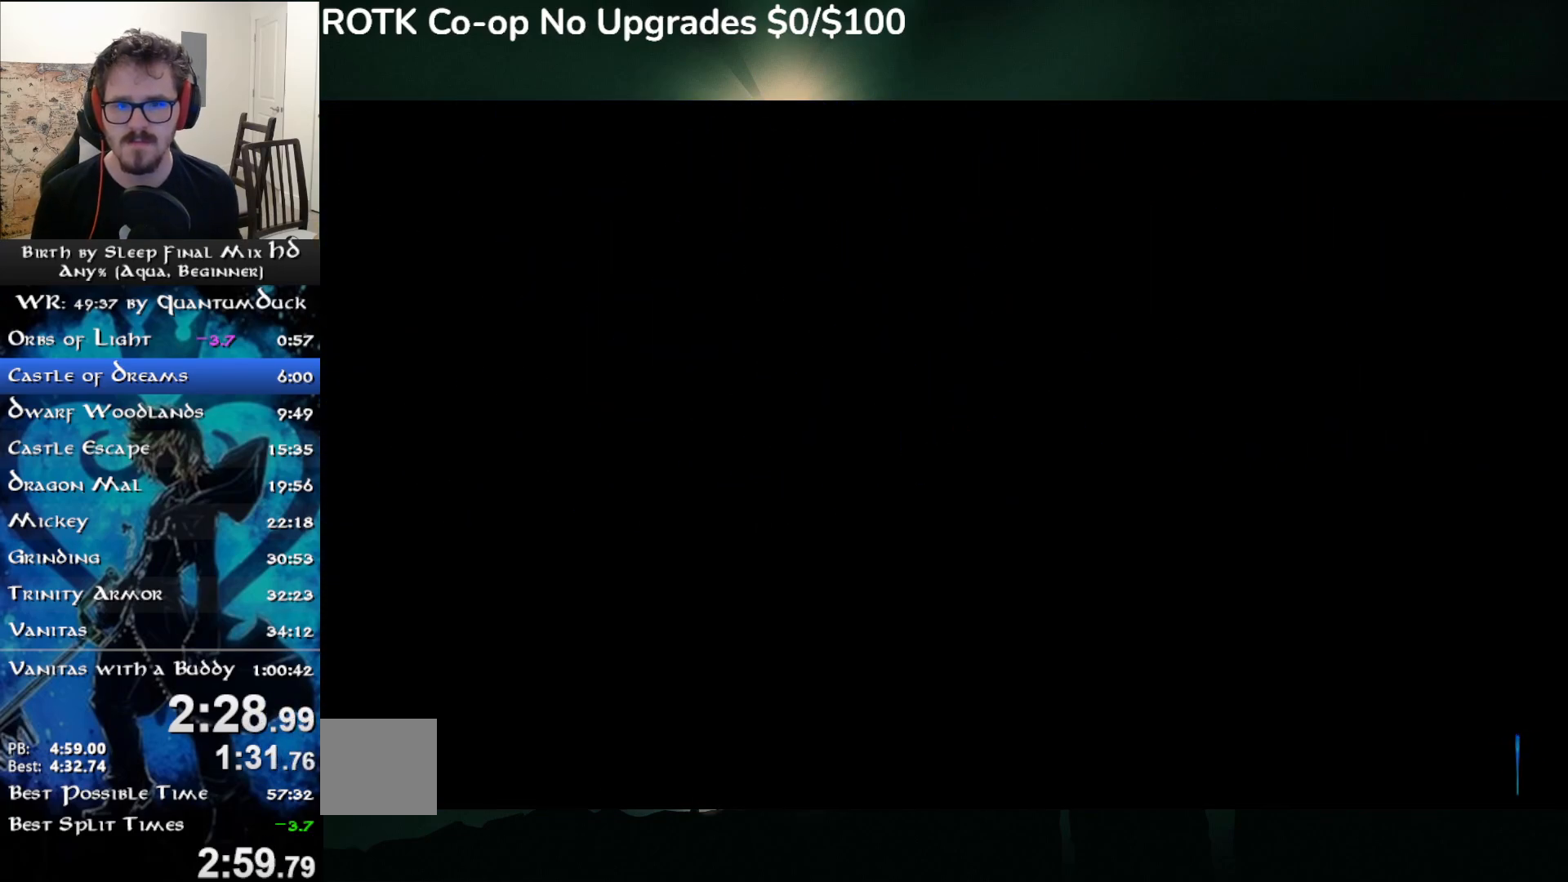
{"buttons": [], "left_stick": "up", "right_stick": "center", "events": []}
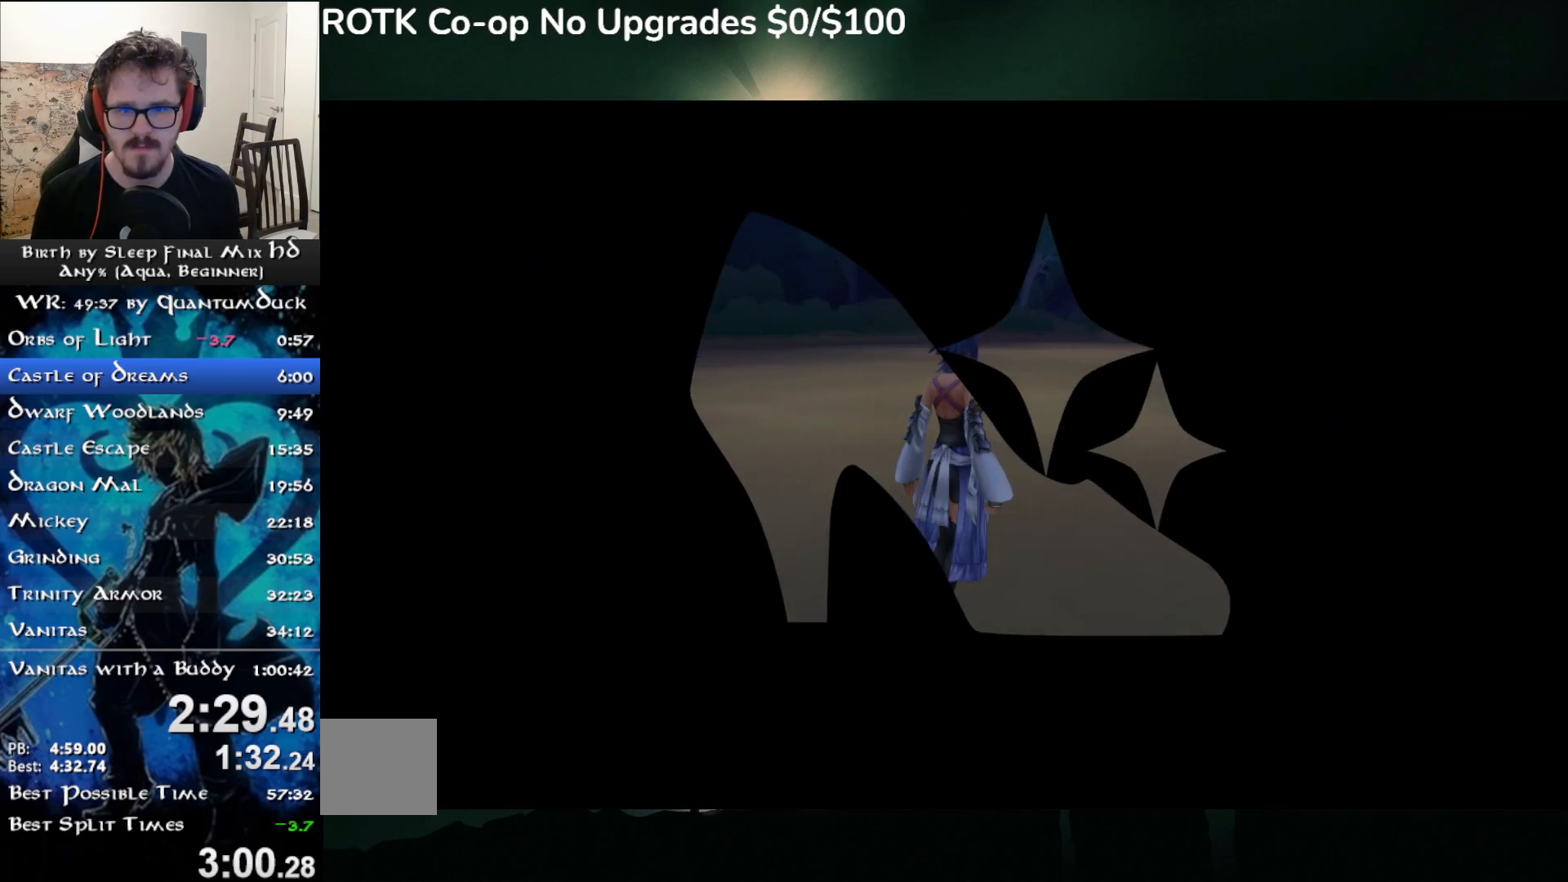
{"buttons": [], "left_stick": "up", "right_stick": "center", "events": [[217, "SQUARE", "down"], [300, "SQUARE", "up"]]}
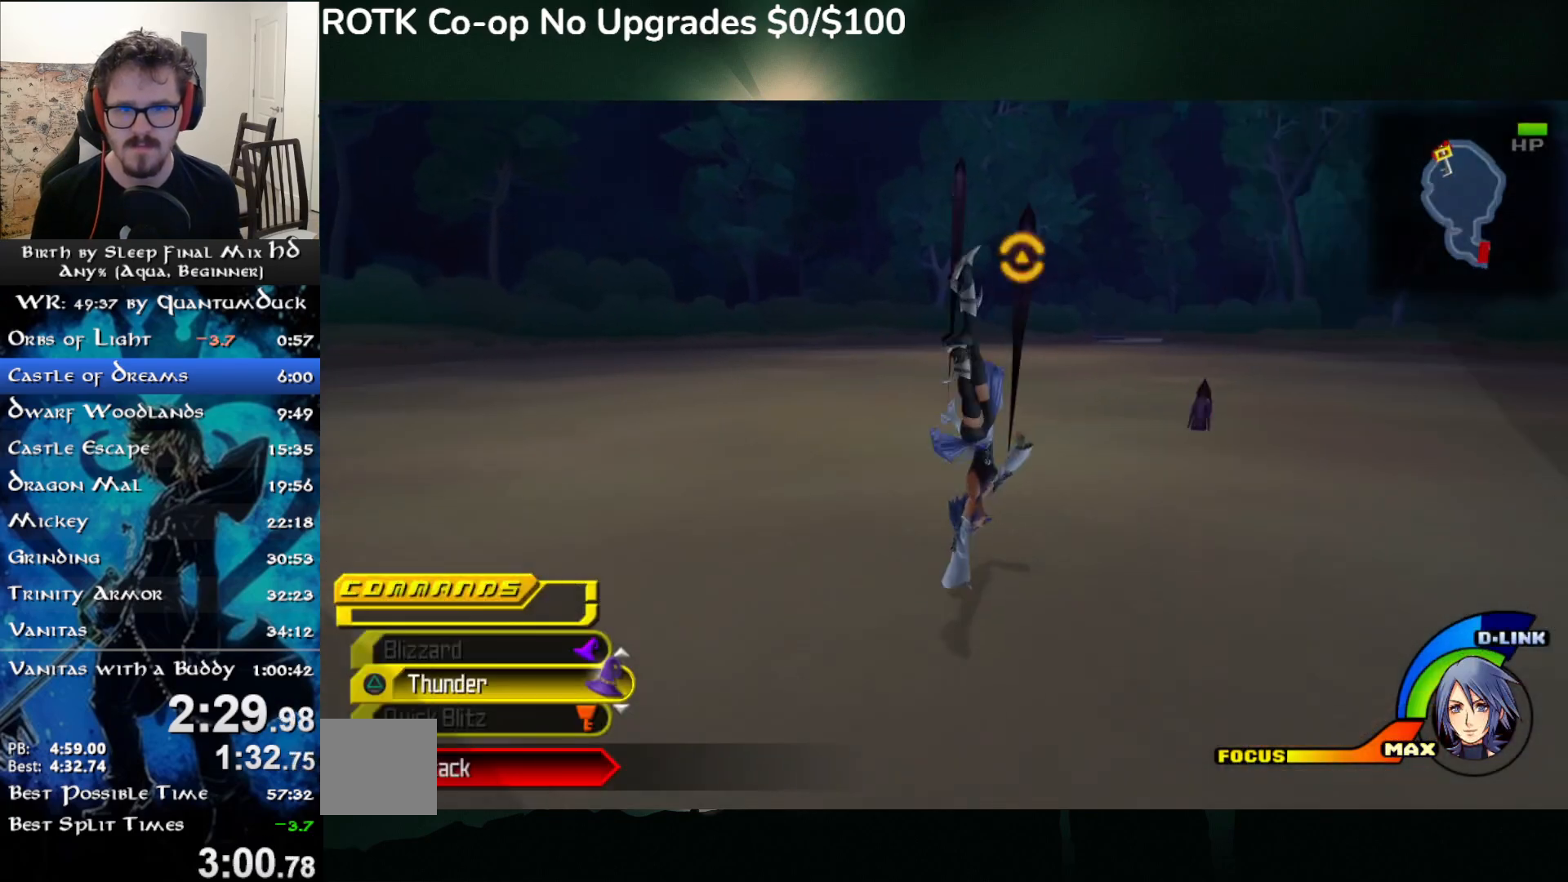
{"buttons": [], "left_stick": "up", "right_stick": "center", "events": [[233, "SQUARE", "down"], [300, "SQUARE", "up"]]}
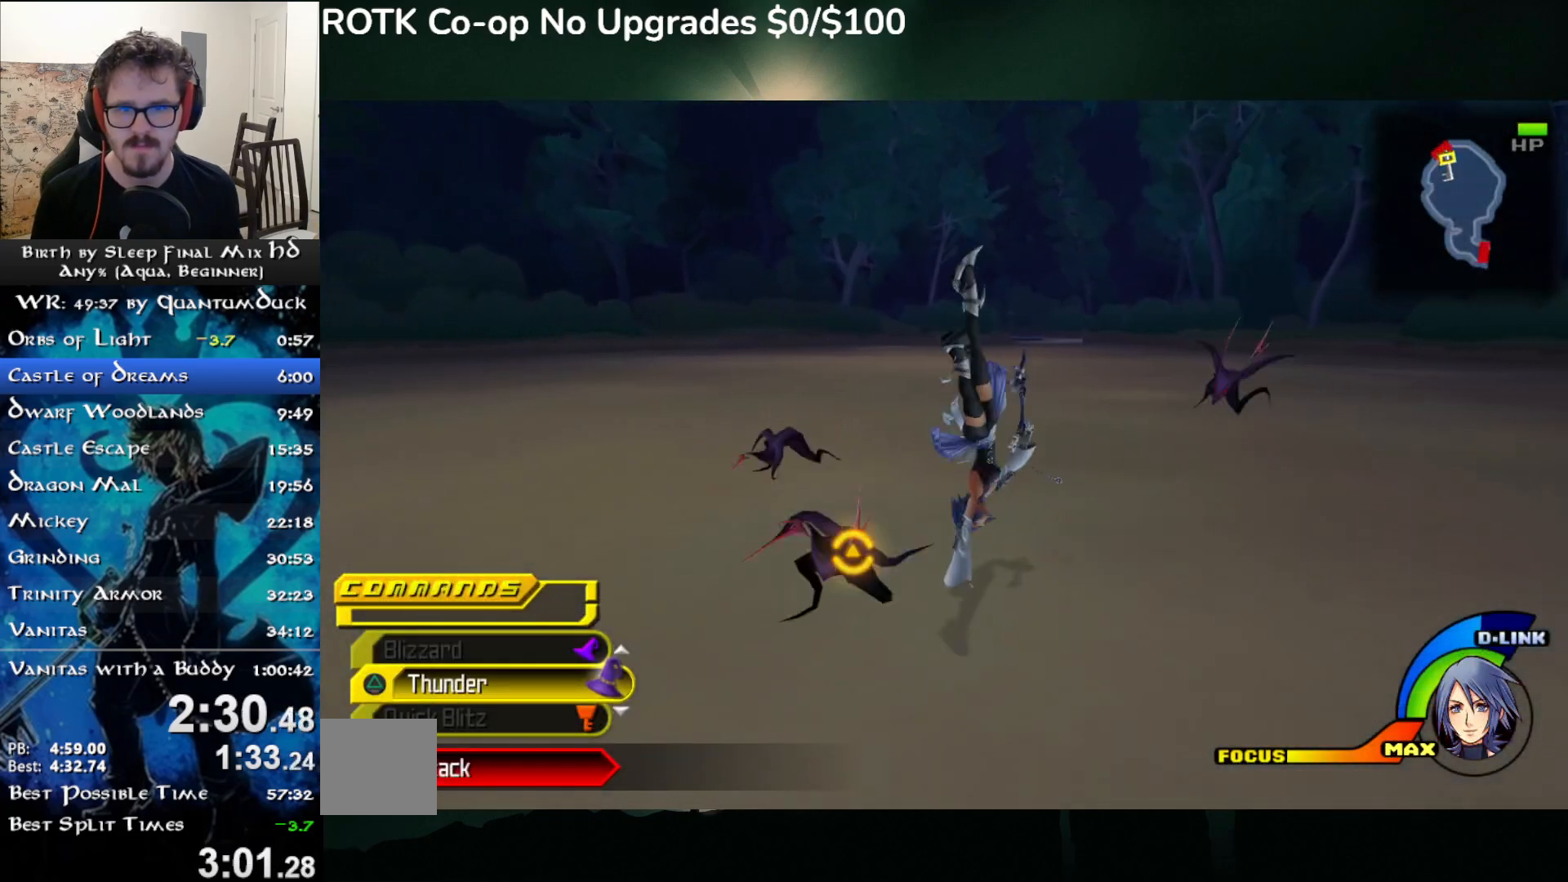
{"buttons": [], "left_stick": "up", "right_stick": "center", "events": [[250, "SQUARE", "down"], [317, "SQUARE", "up"]]}
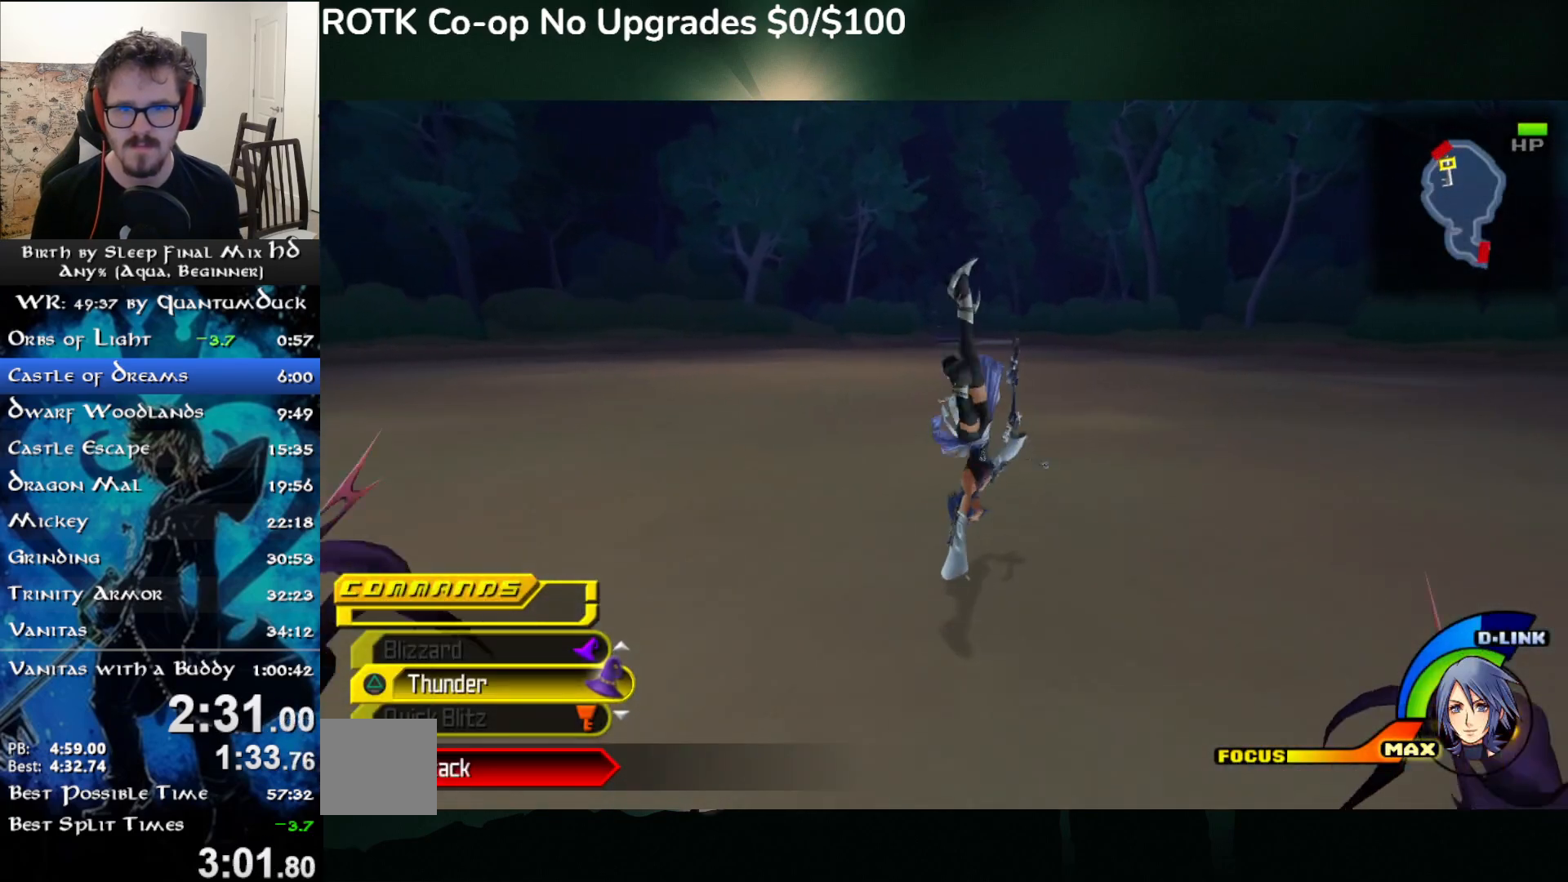
{"buttons": [], "left_stick": "up", "right_stick": "center", "events": [[250, "SQUARE", "down"], [333, "SQUARE", "up"]]}
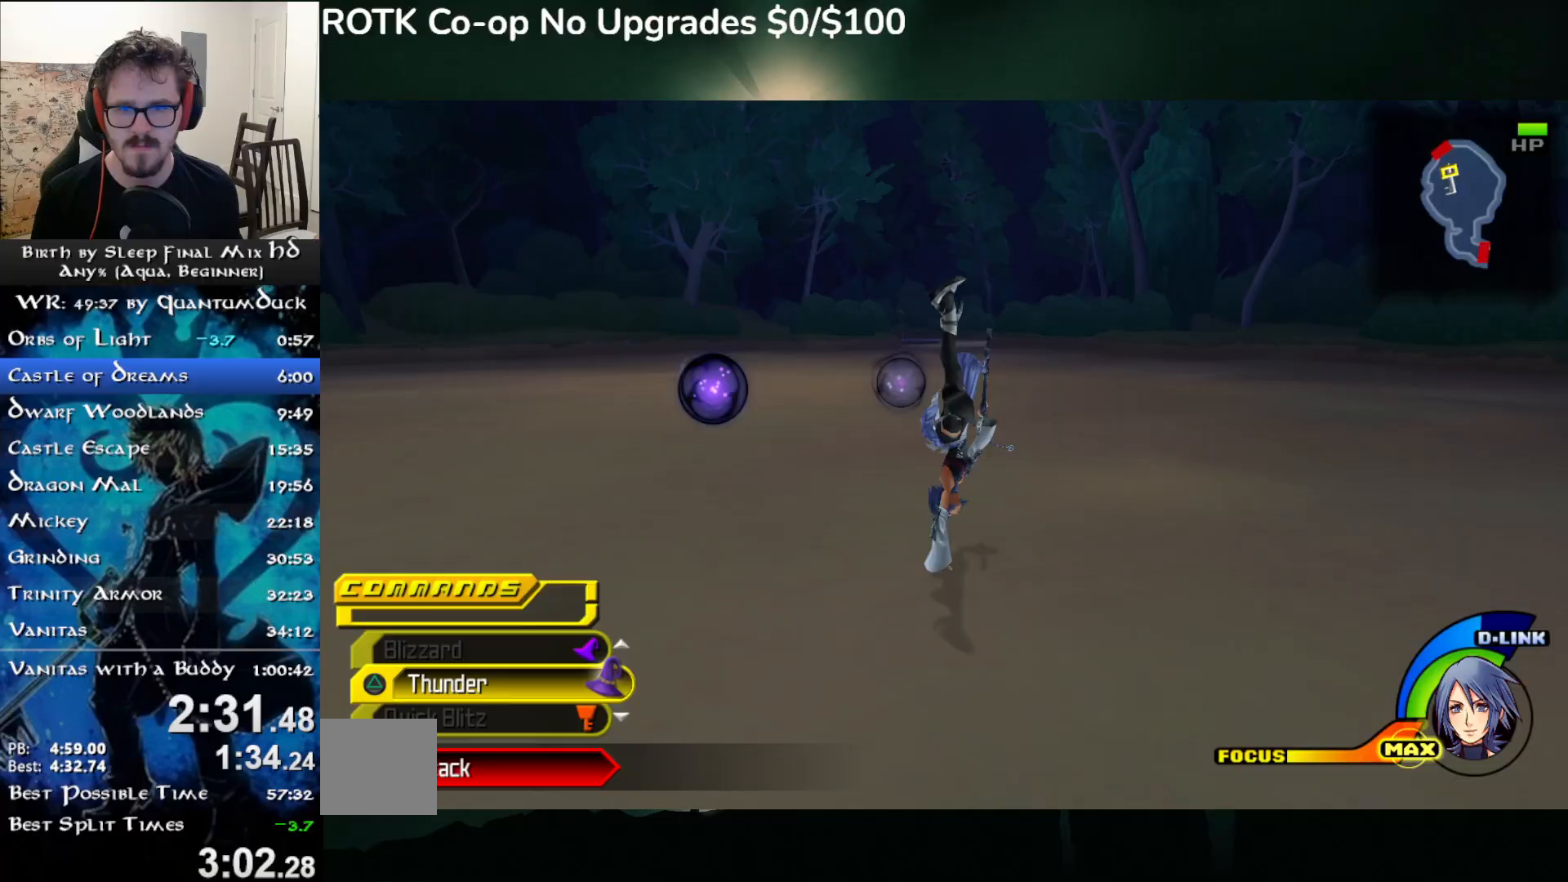
{"buttons": [], "left_stick": "up", "right_stick": "center", "events": [[267, "SQUARE", "down"], [333, "SQUARE", "up"]]}
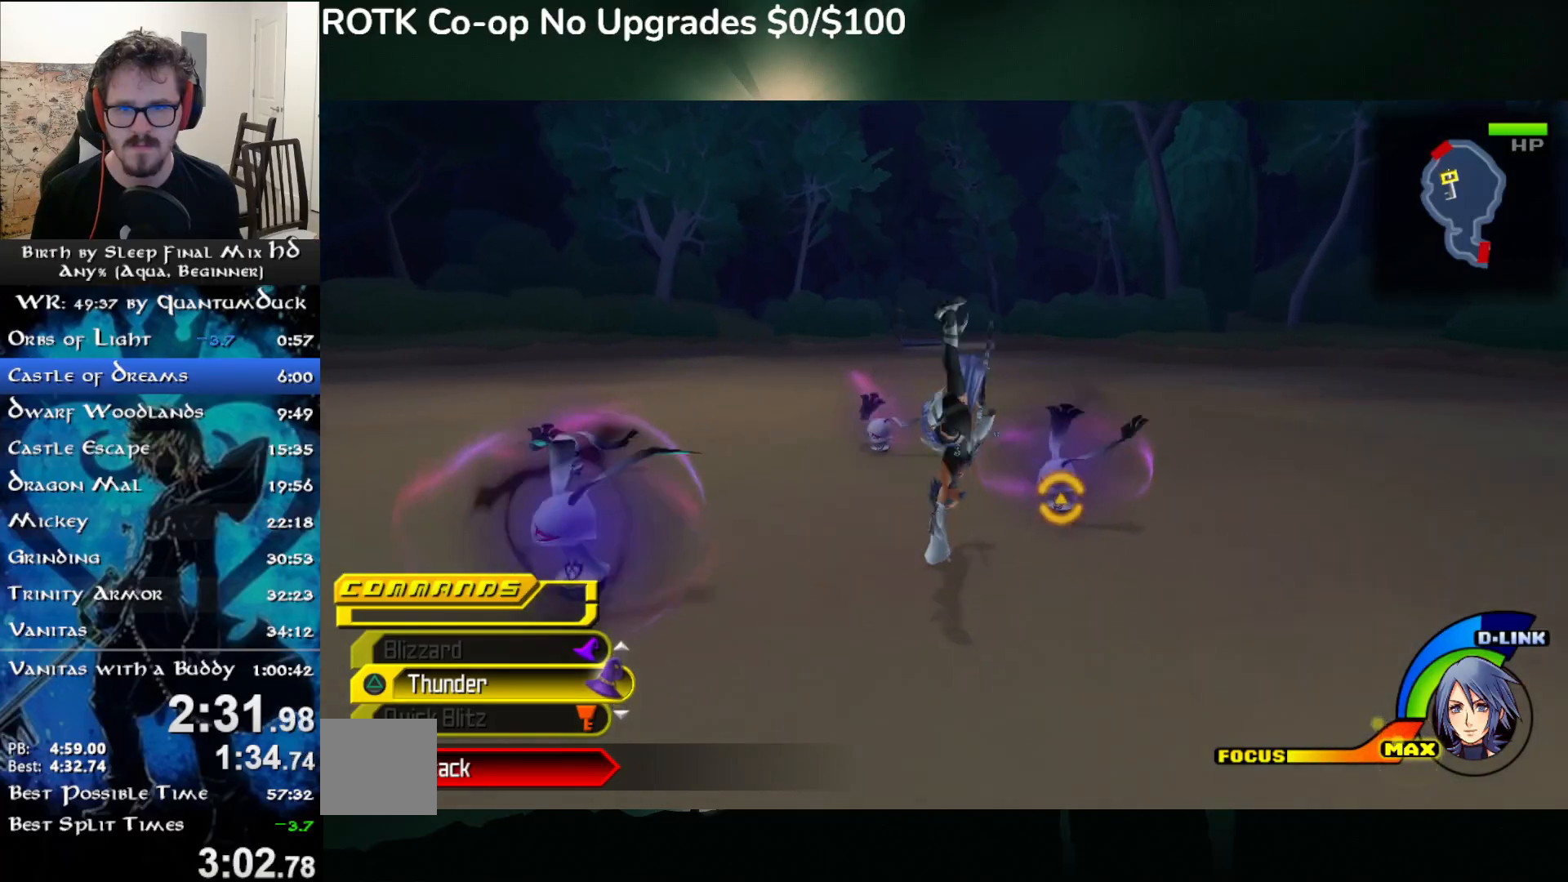
{"buttons": [], "left_stick": "up", "right_stick": "center", "events": [[283, "SQUARE", "down"], [367, "SQUARE", "up"]]}
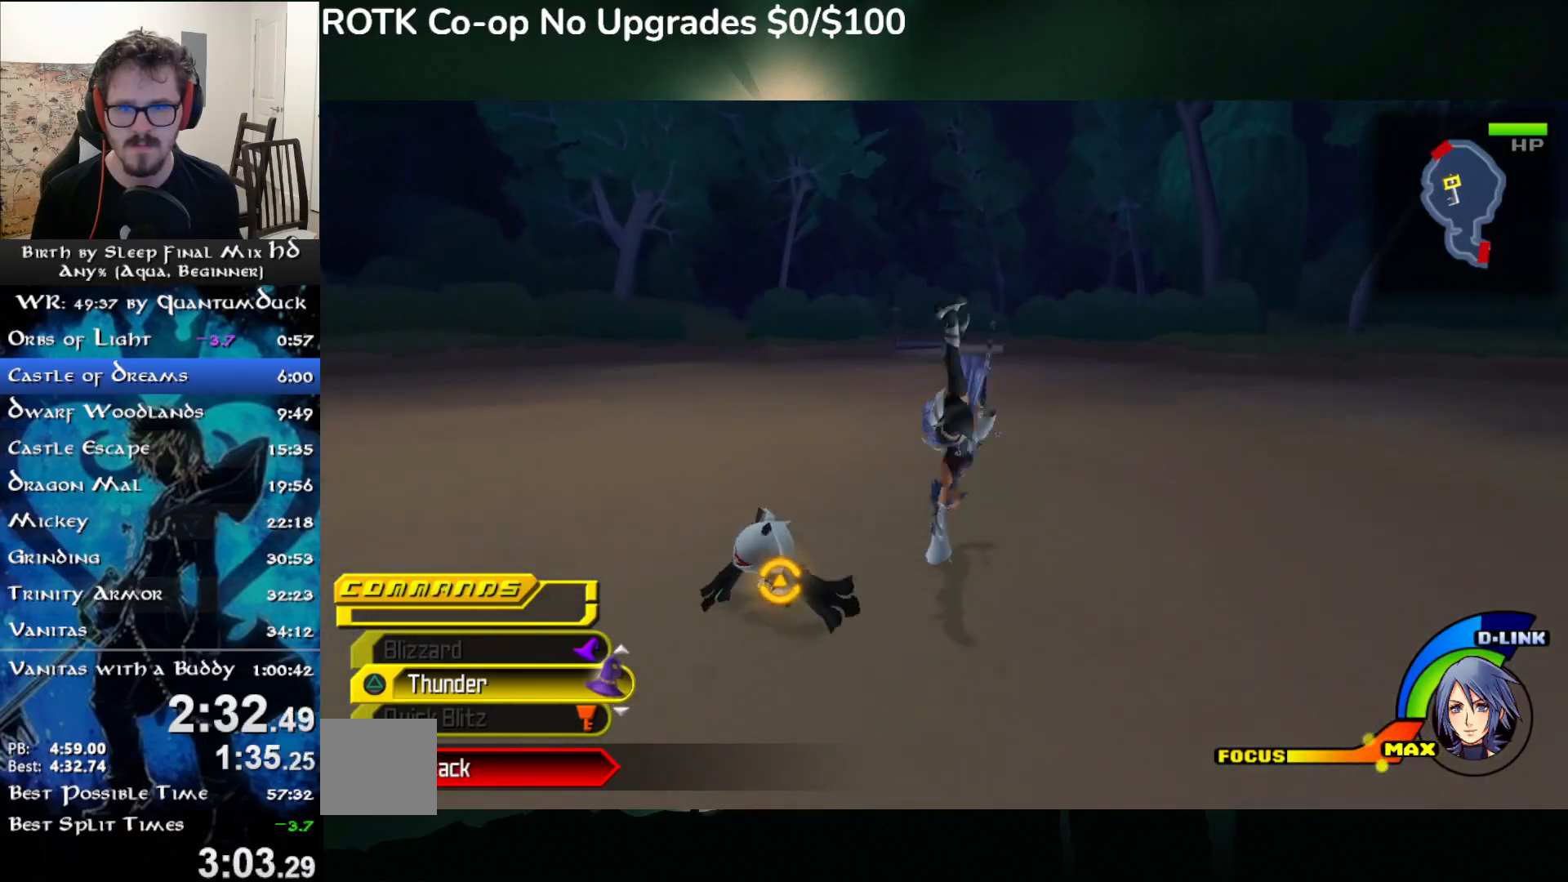
{"buttons": [], "left_stick": "up", "right_stick": "center", "events": [[267, "SQUARE", "down"], [350, "SQUARE", "up"]]}
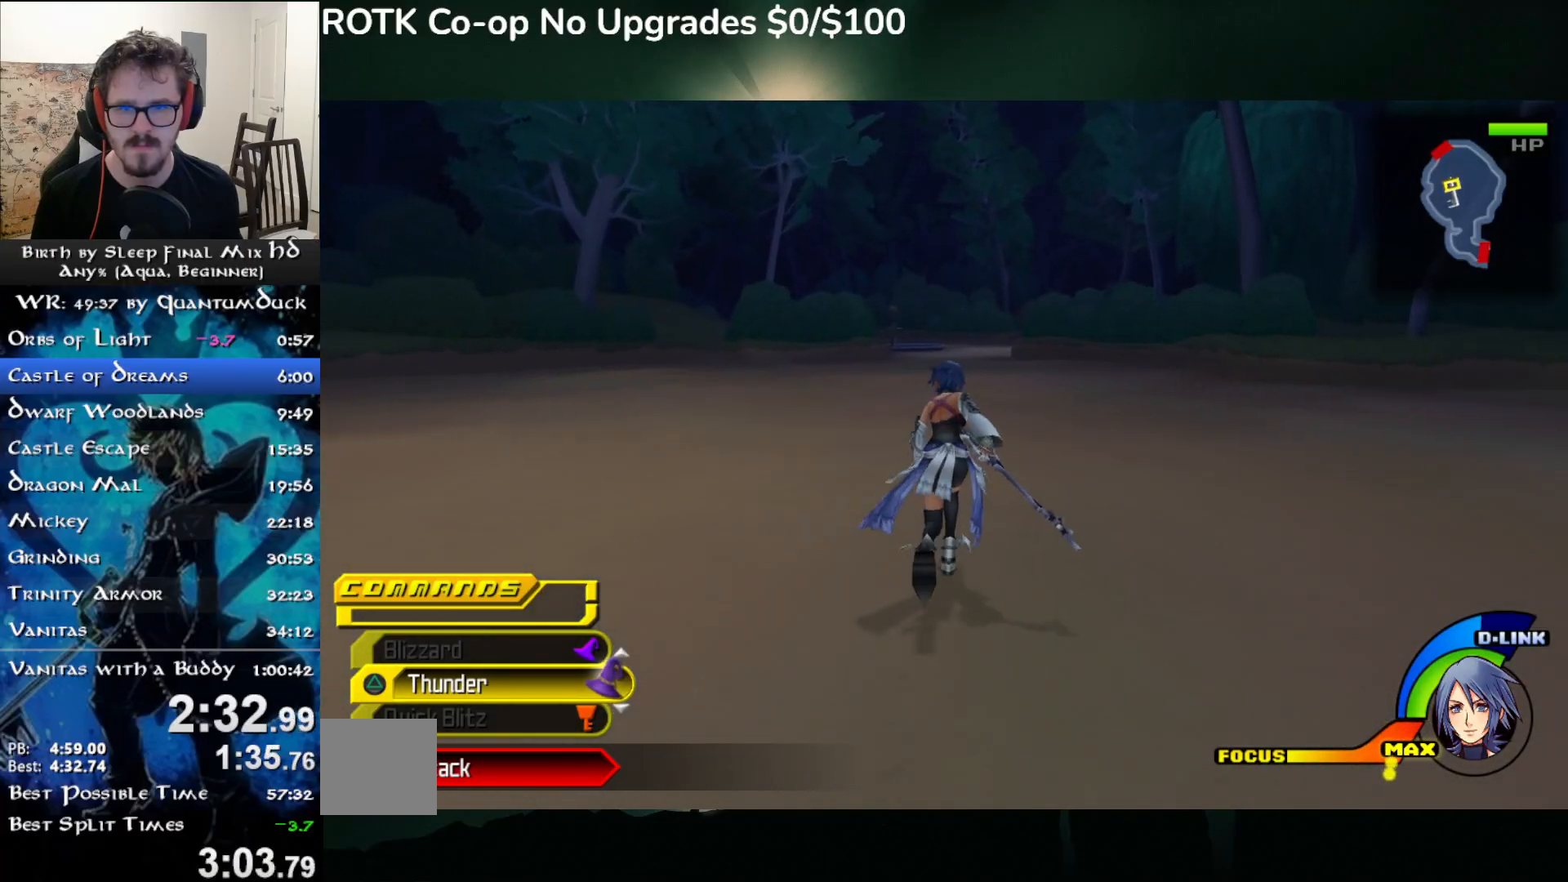
{"buttons": [], "left_stick": "up", "right_stick": "center", "events": [[117, "SQUARE", "down"], [183, "SQUARE", "up"]]}
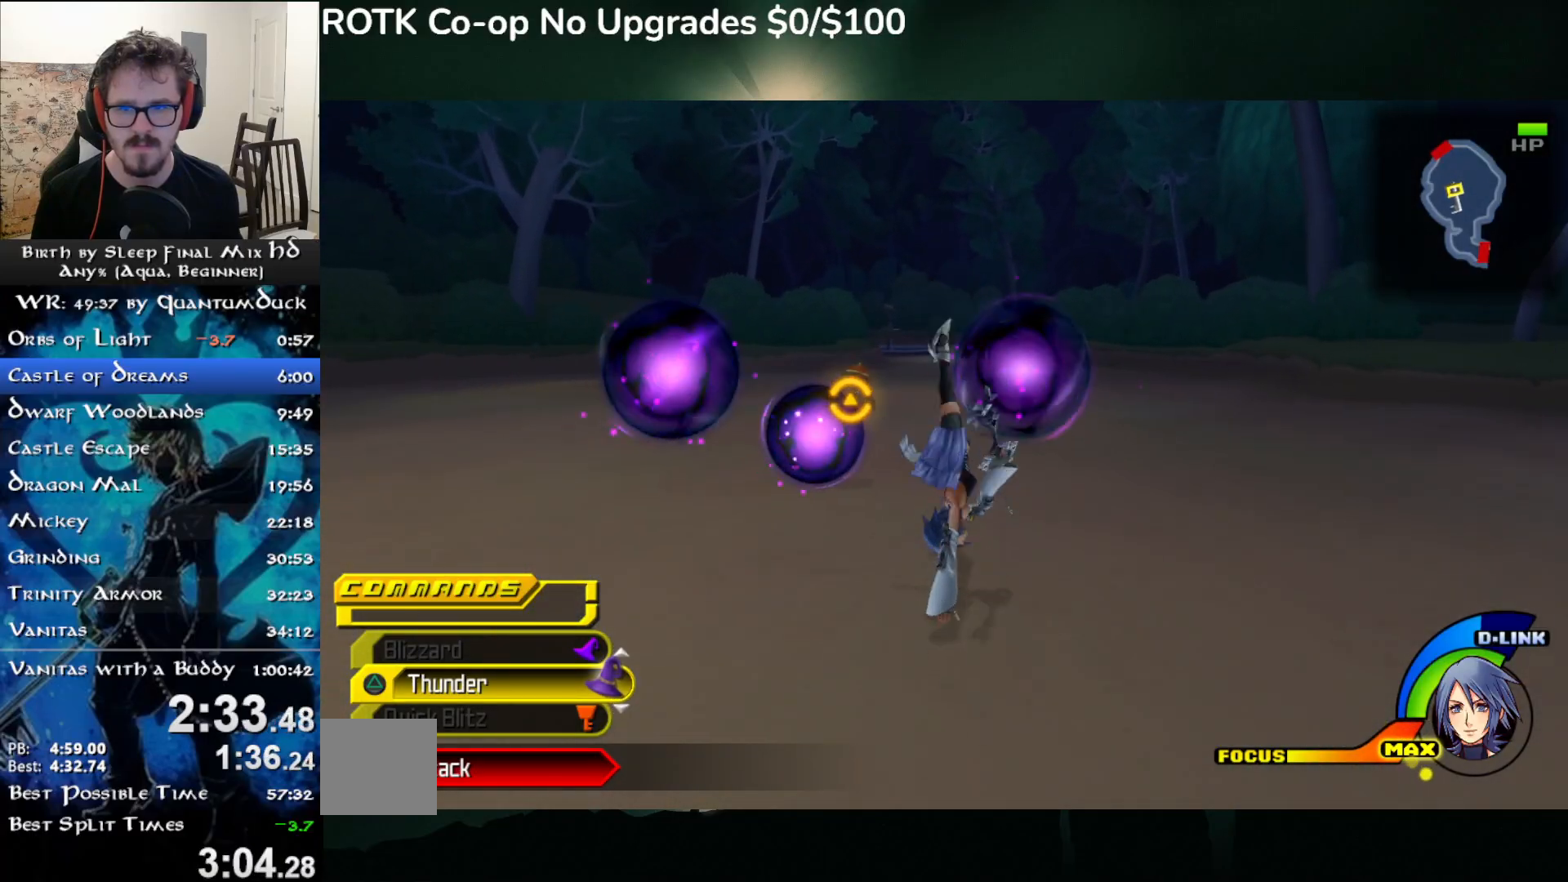
{"buttons": [], "left_stick": "up", "right_stick": "center", "events": [[150, "SQUARE", "down"], [233, "SQUARE", "up"]]}
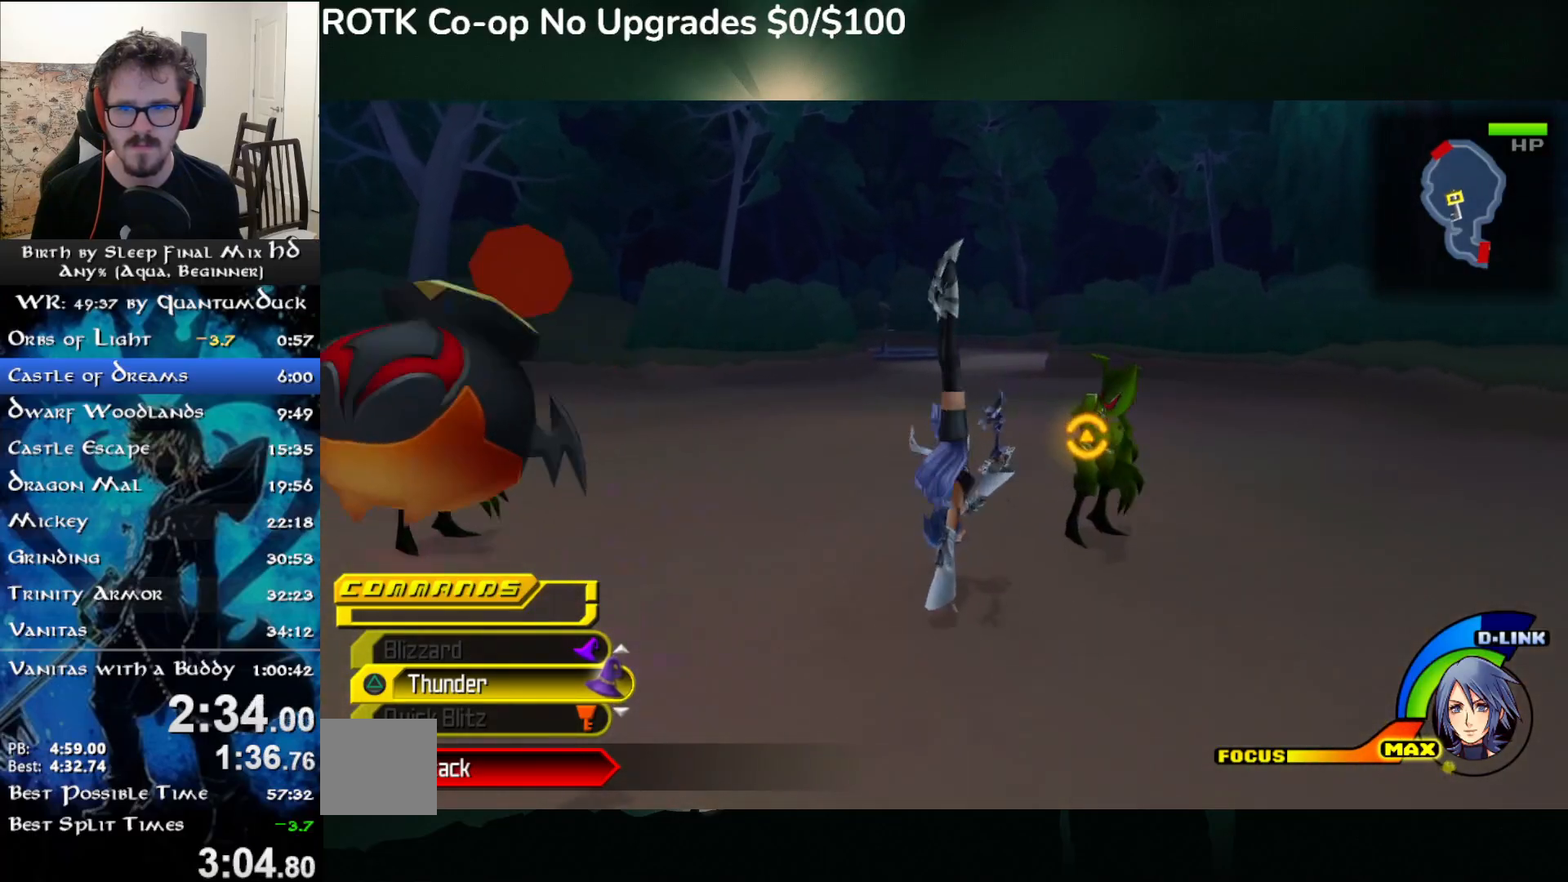
{"buttons": [], "left_stick": "up", "right_stick": "center", "events": [[150, "SQUARE", "down"], [233, "SQUARE", "up"]]}
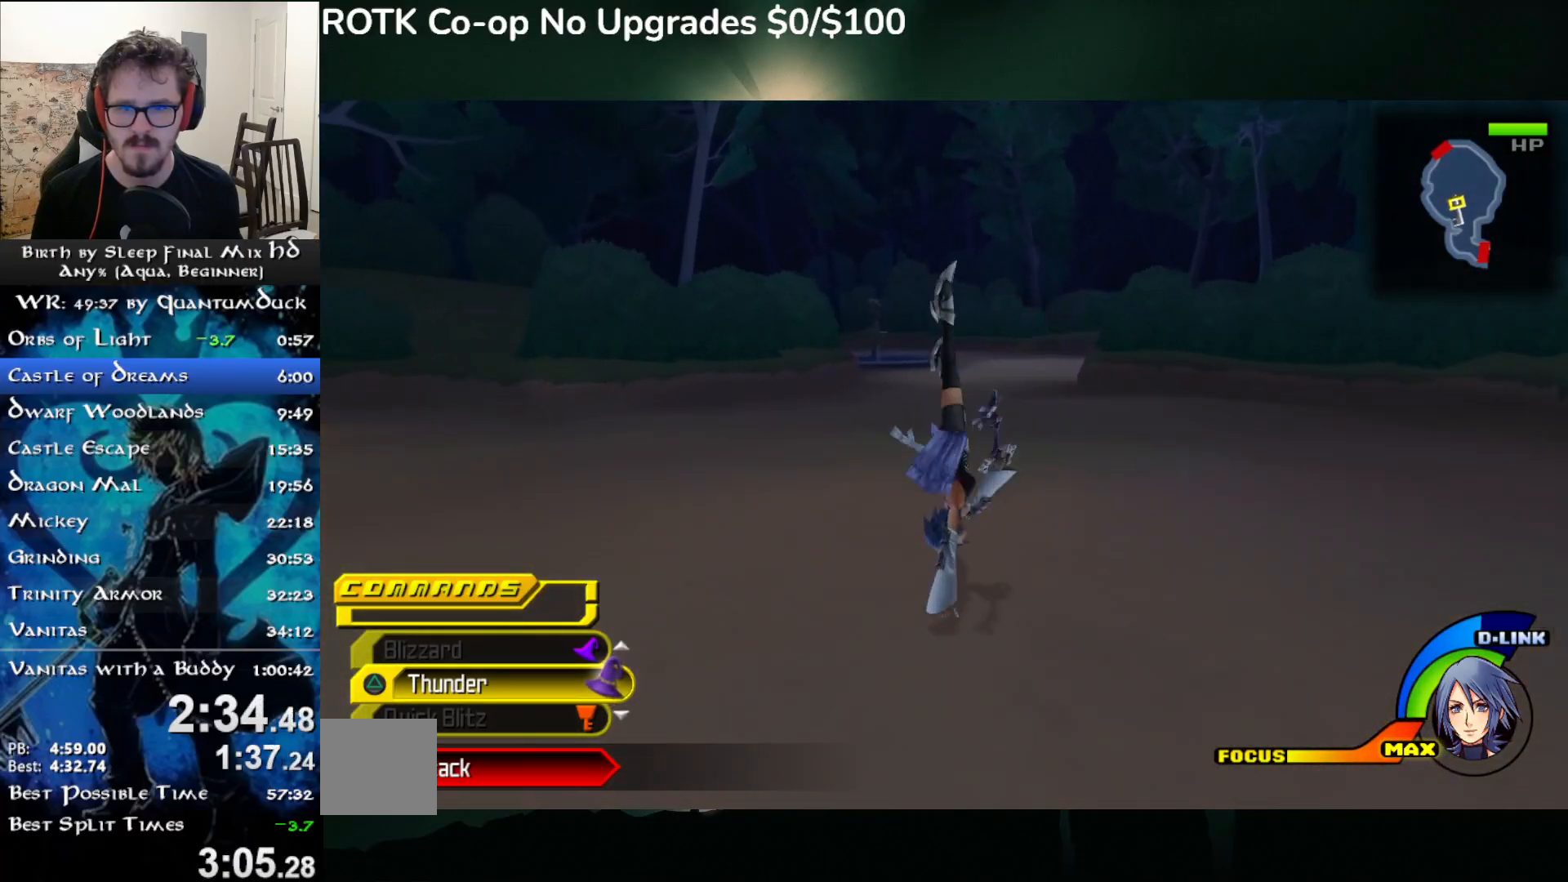
{"buttons": [], "left_stick": "up", "right_stick": "center", "events": [[150, "SQUARE", "down"], [233, "SQUARE", "up"]]}
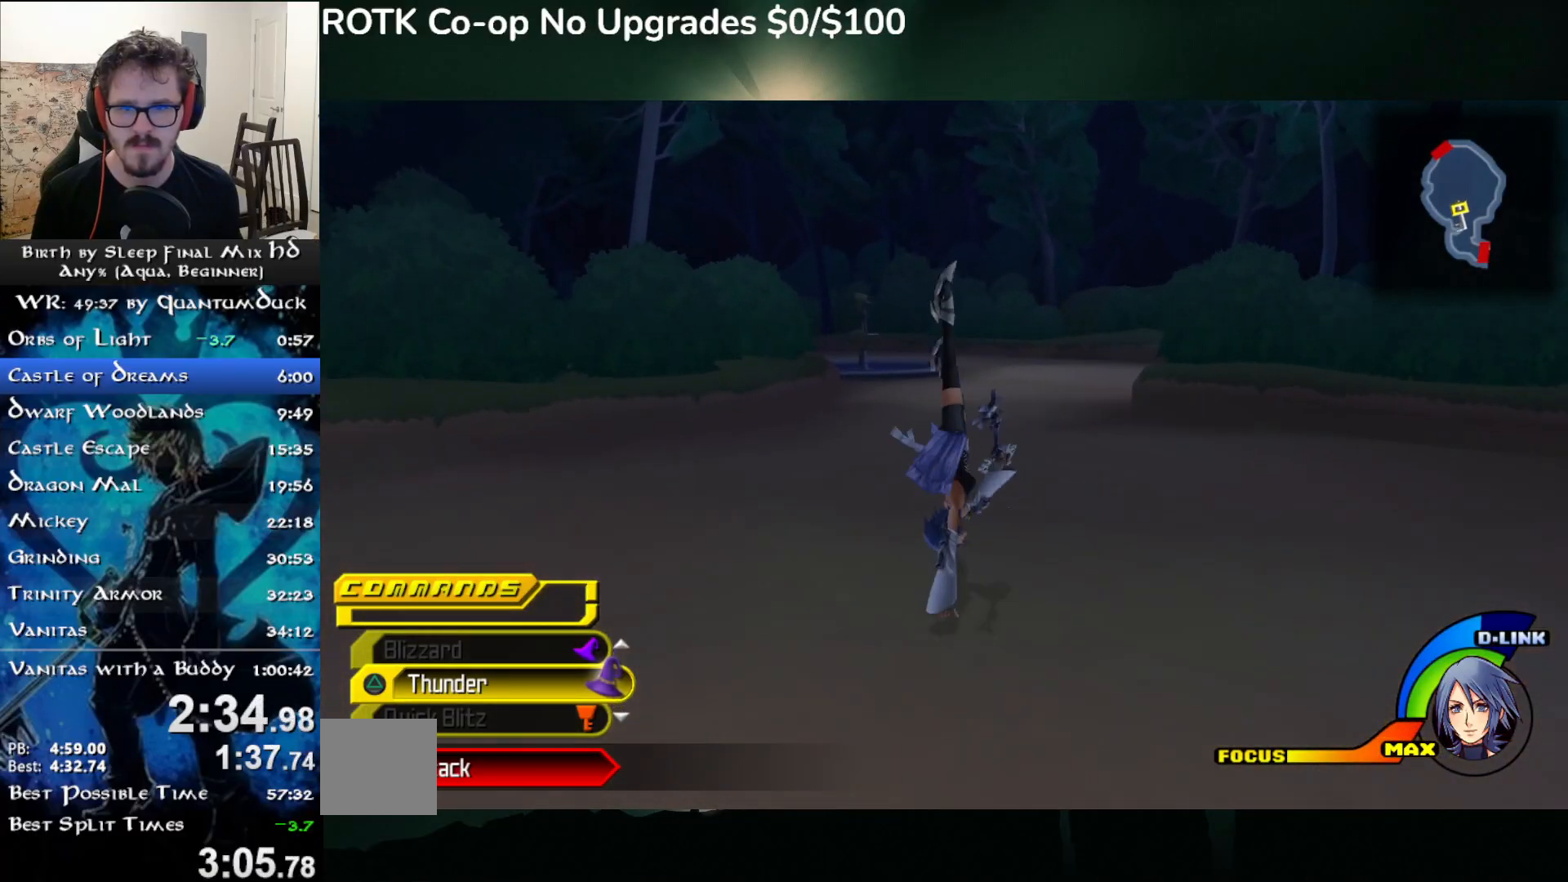
{"buttons": [], "left_stick": "up", "right_stick": "center", "events": [[167, "SQUARE", "down"], [233, "SQUARE", "up"]]}
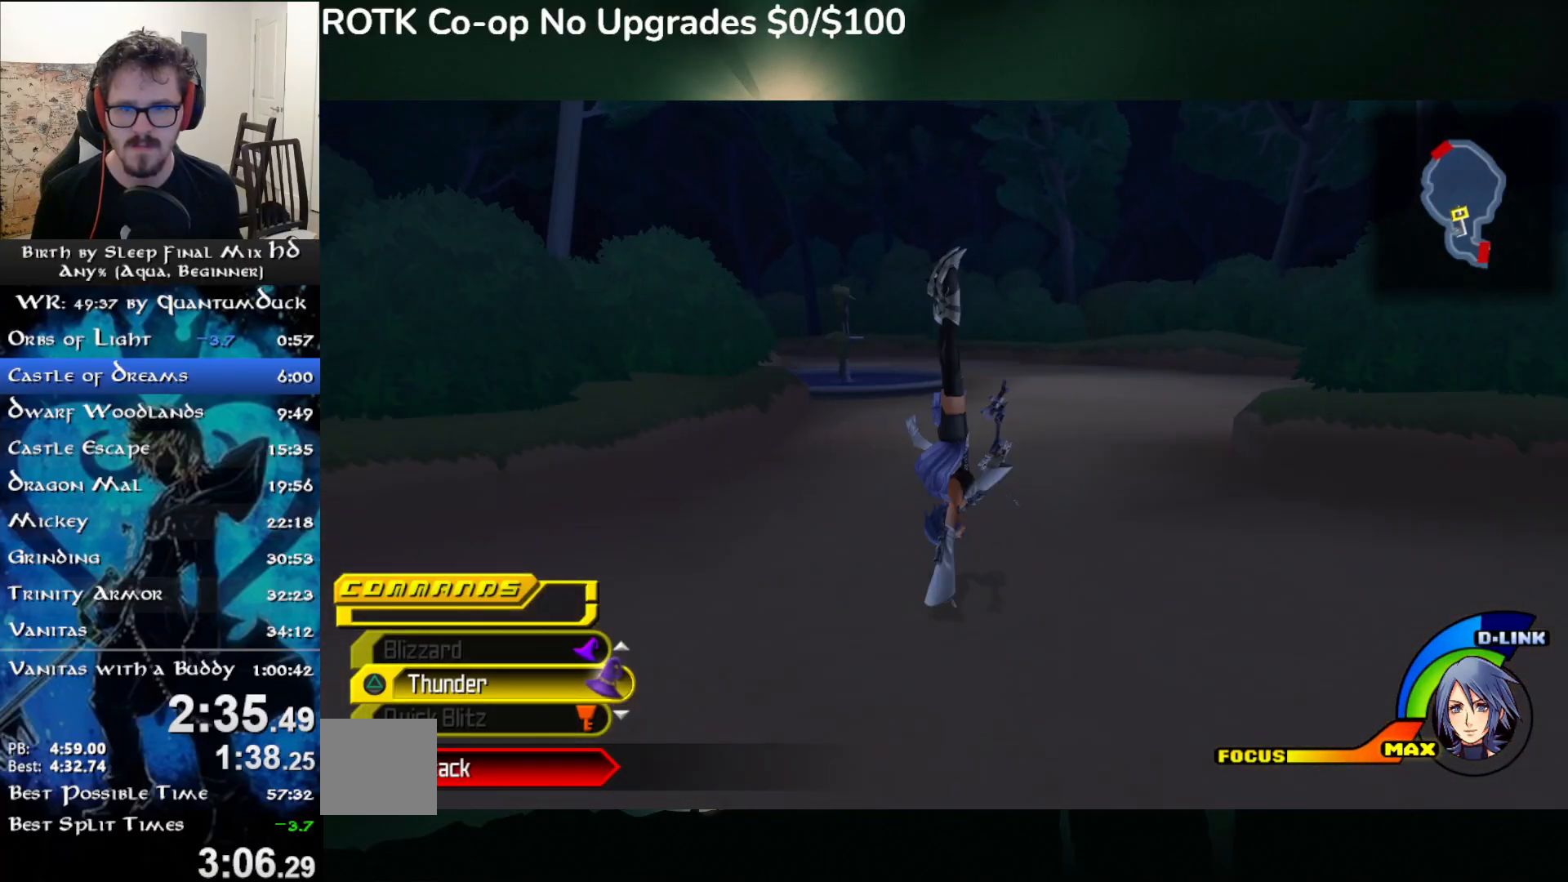
{"buttons": [], "left_stick": "up", "right_stick": "center", "events": [[167, "SQUARE", "down"], [233, "SQUARE", "up"]]}
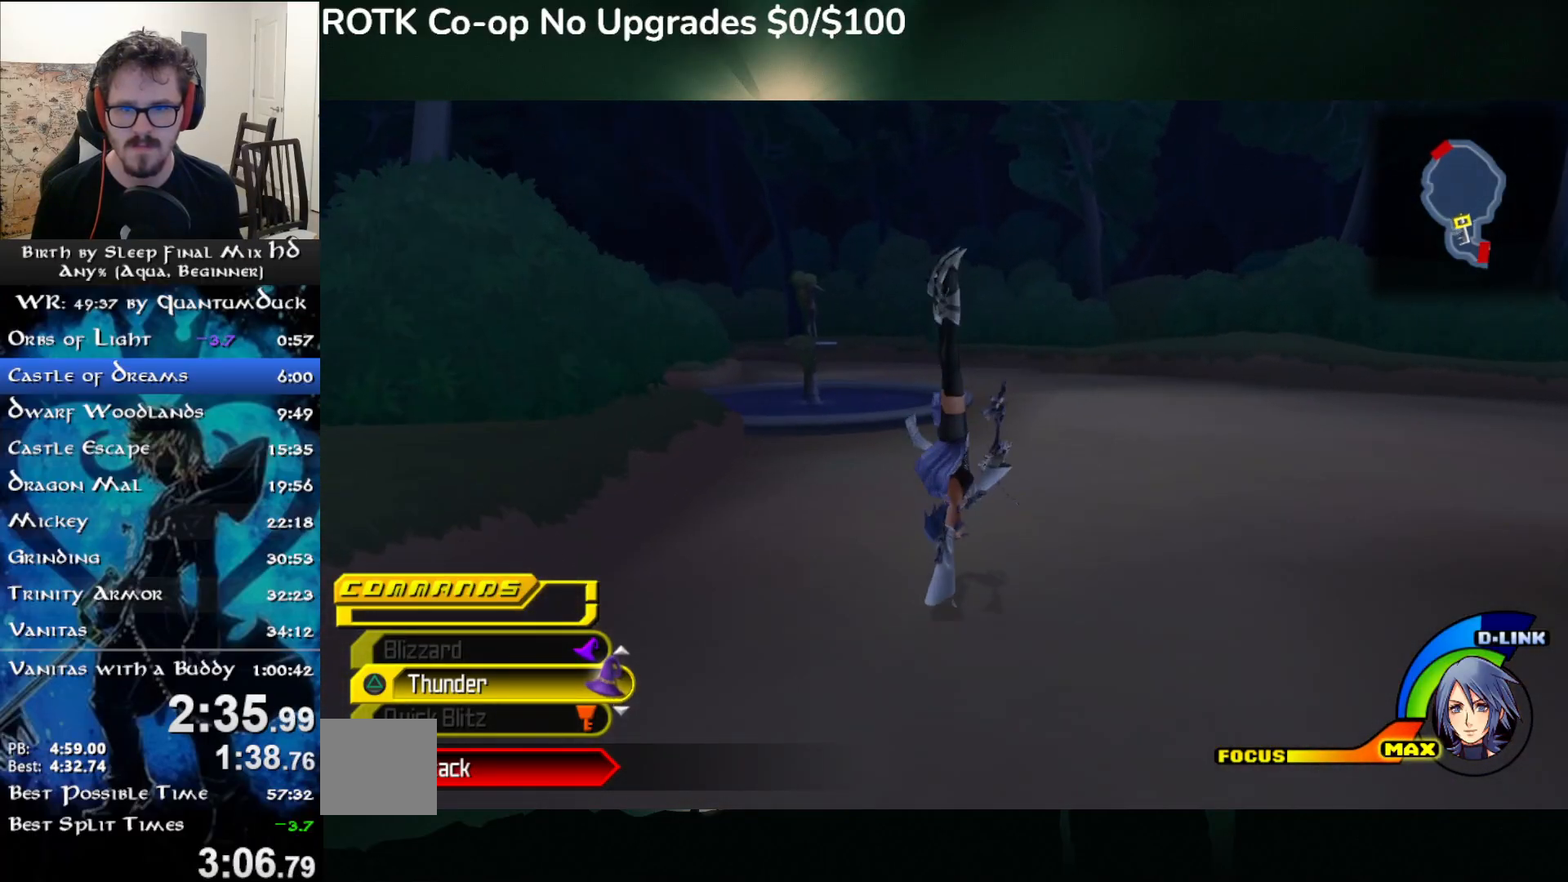
{"buttons": [], "left_stick": "up", "right_stick": "left", "events": [[167, "SQUARE", "down"], [250, "SQUARE", "up"], [400, "right_stick", "left"]]}
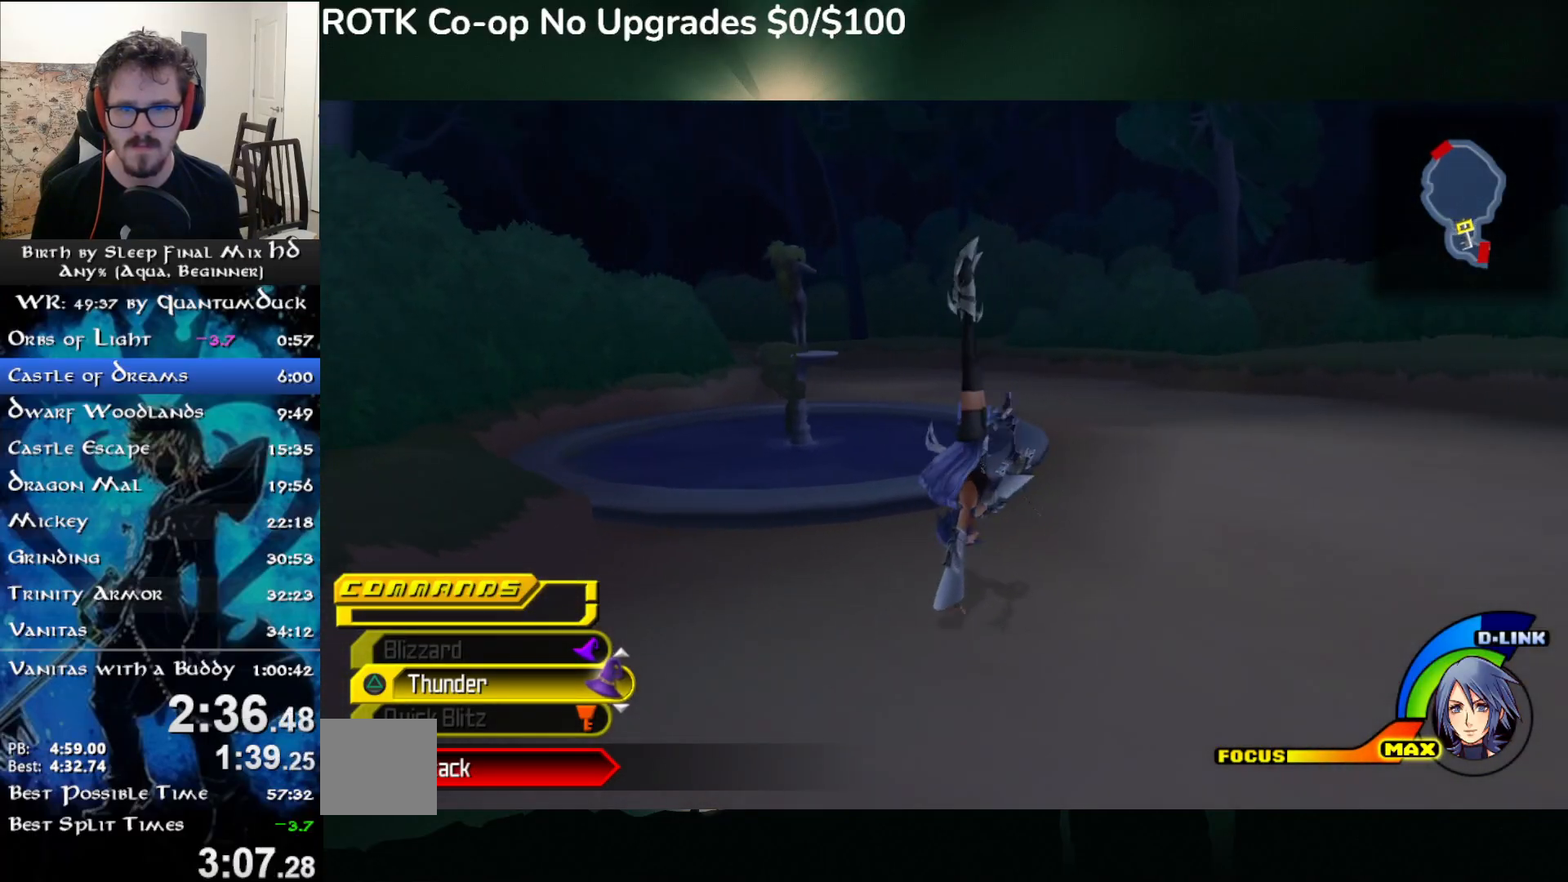
{"buttons": [], "left_stick": "up", "right_stick": "center", "events": [[17, "right_stick", "center"], [183, "SQUARE", "down"], [267, "SQUARE", "up"]]}
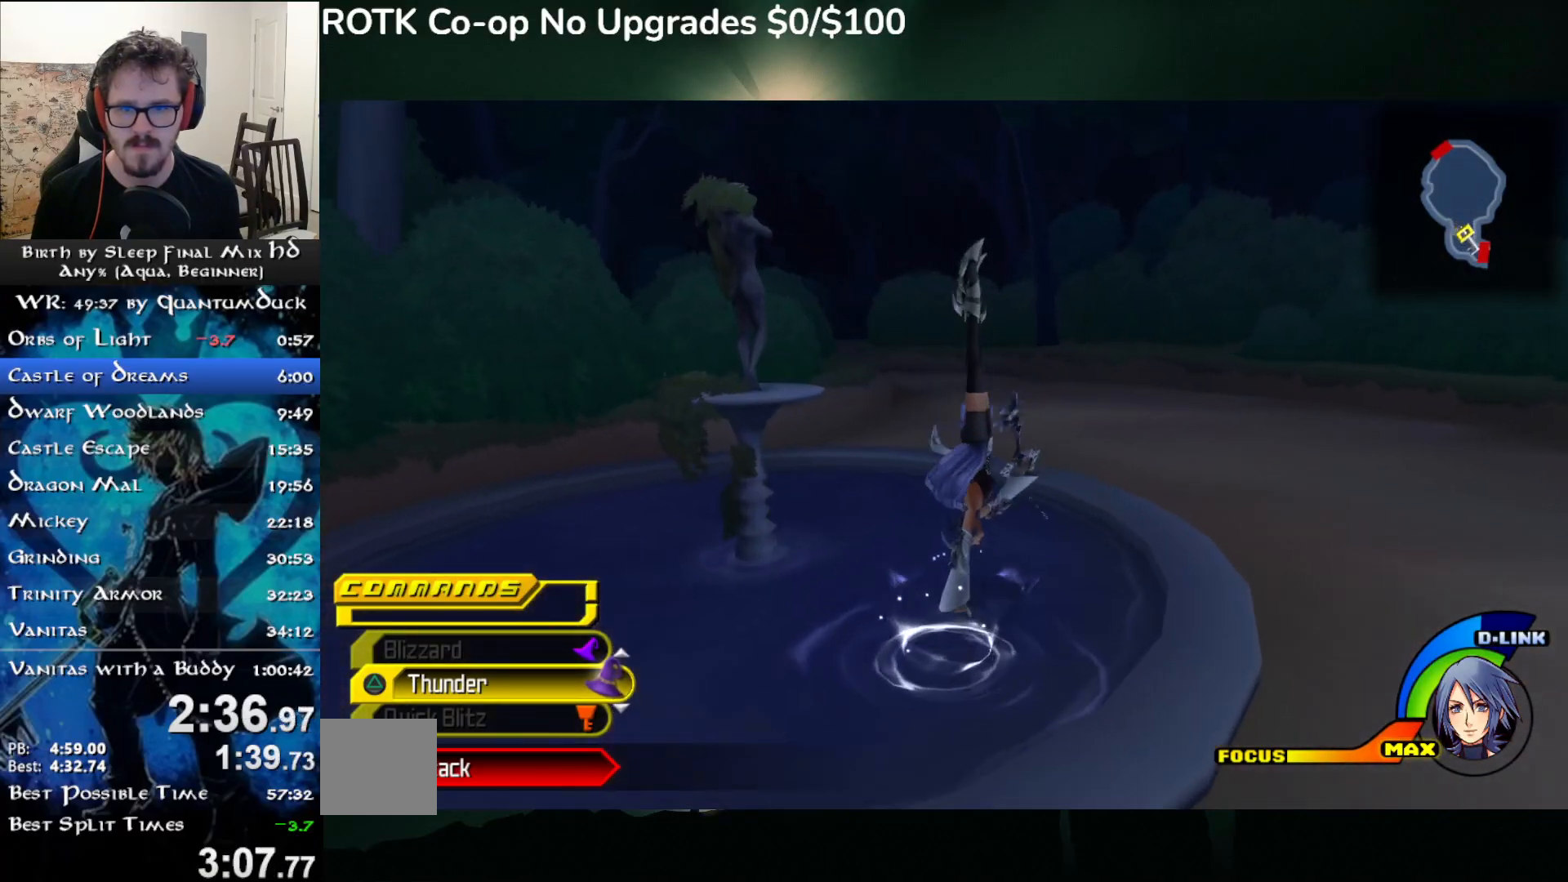
{"buttons": [], "left_stick": "up", "right_stick": "center", "events": [[167, "SQUARE", "down"], [250, "SQUARE", "up"]]}
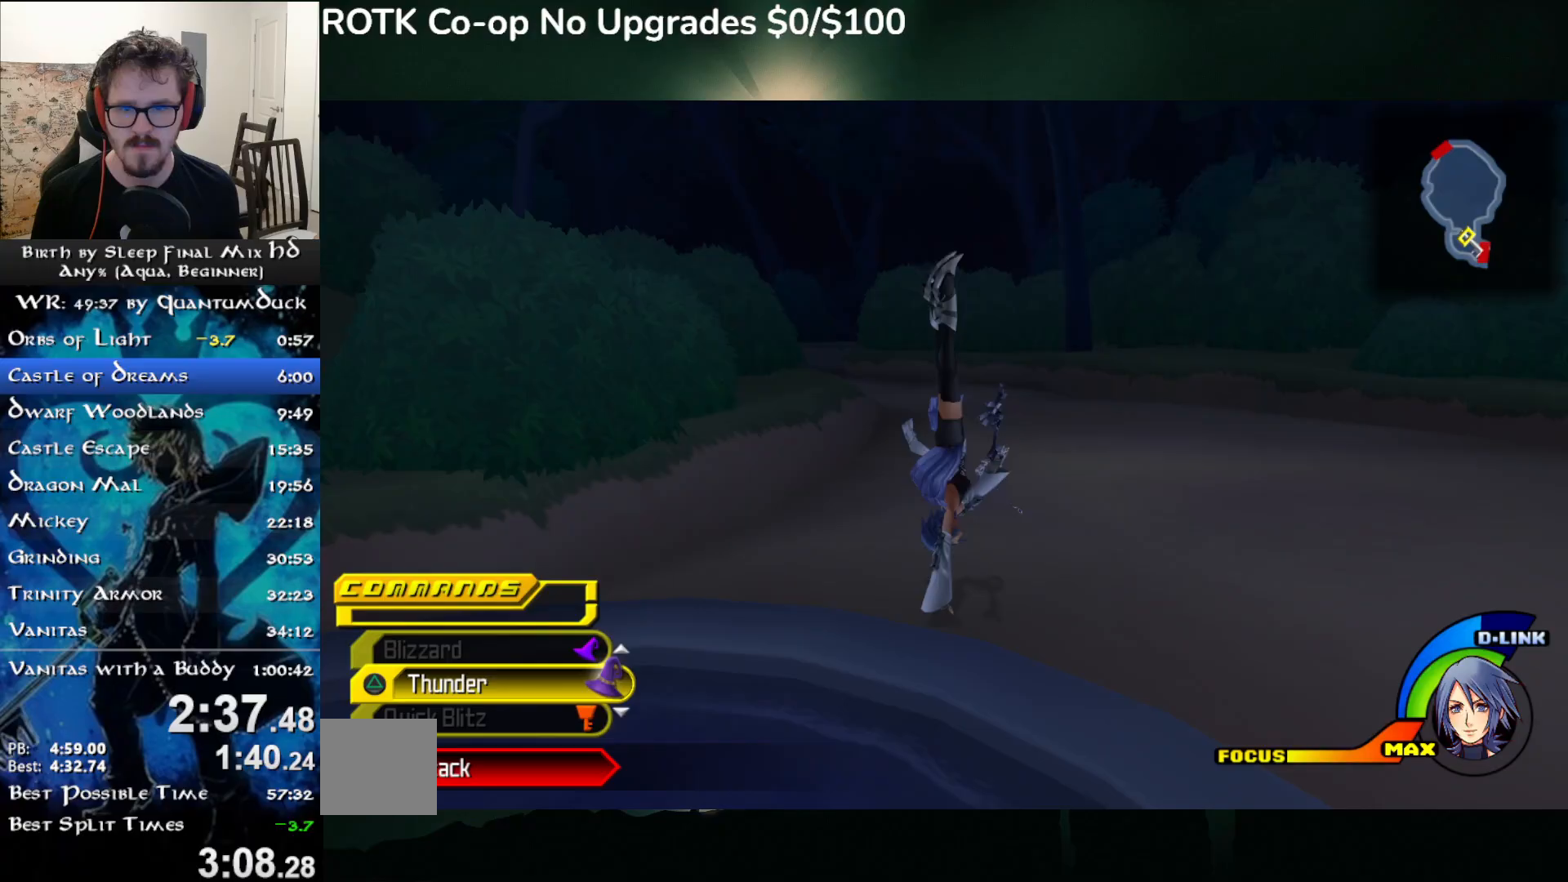
{"buttons": [], "left_stick": "up", "right_stick": "center", "events": [[167, "SQUARE", "down"], [250, "SQUARE", "up"]]}
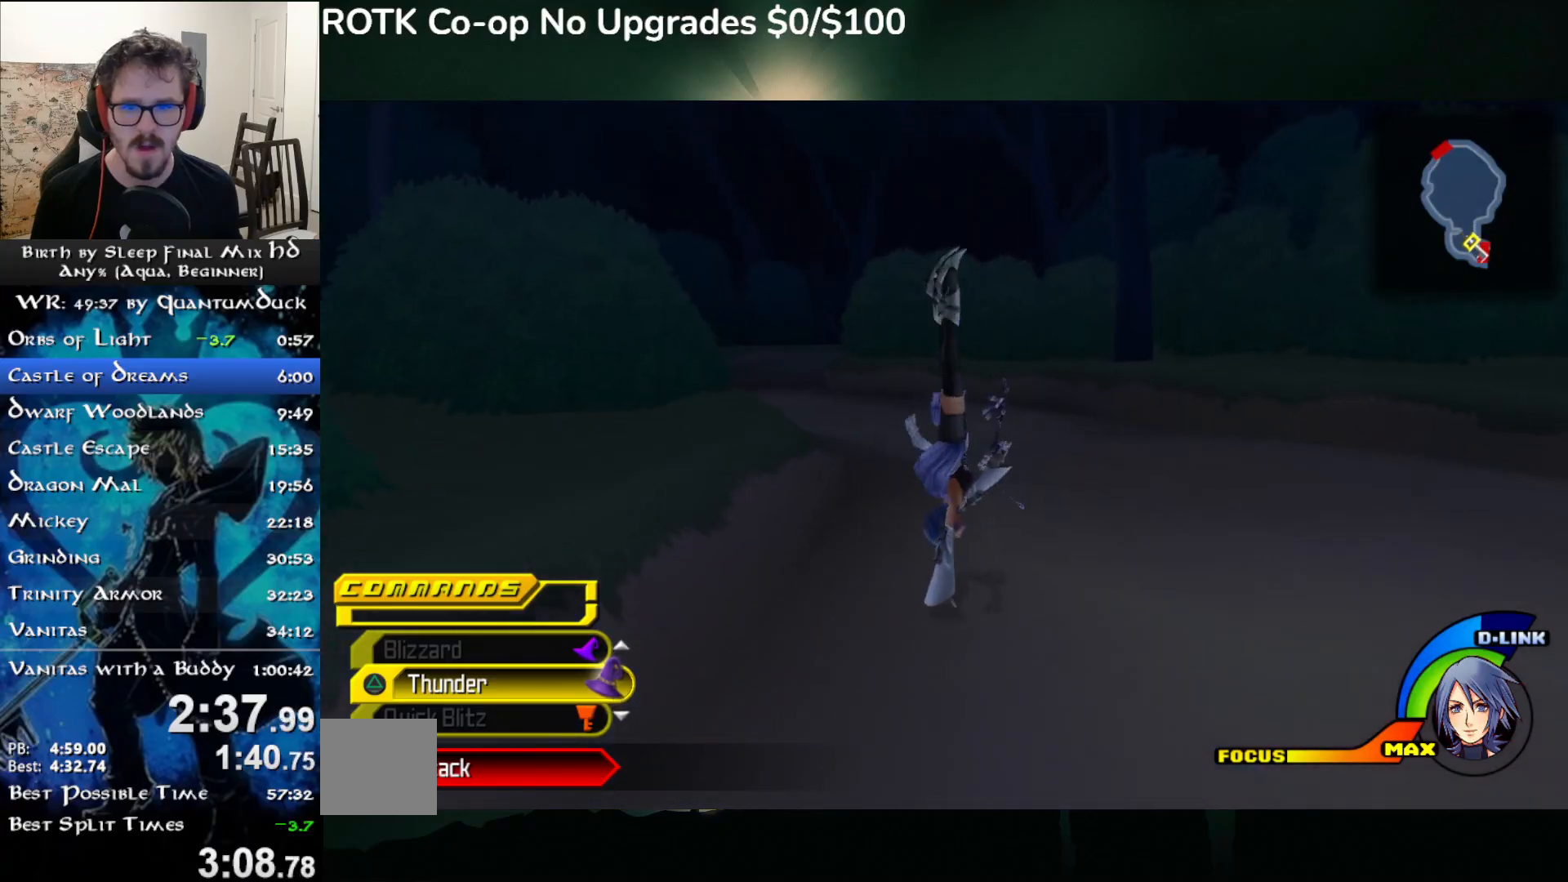
{"buttons": [], "left_stick": "up", "right_stick": "center", "events": [[67, "right_stick", "right"], [150, "right_stick", "left"], [183, "SQUARE", "down"], [217, "right_stick", "center"], [283, "SQUARE", "up"]]}
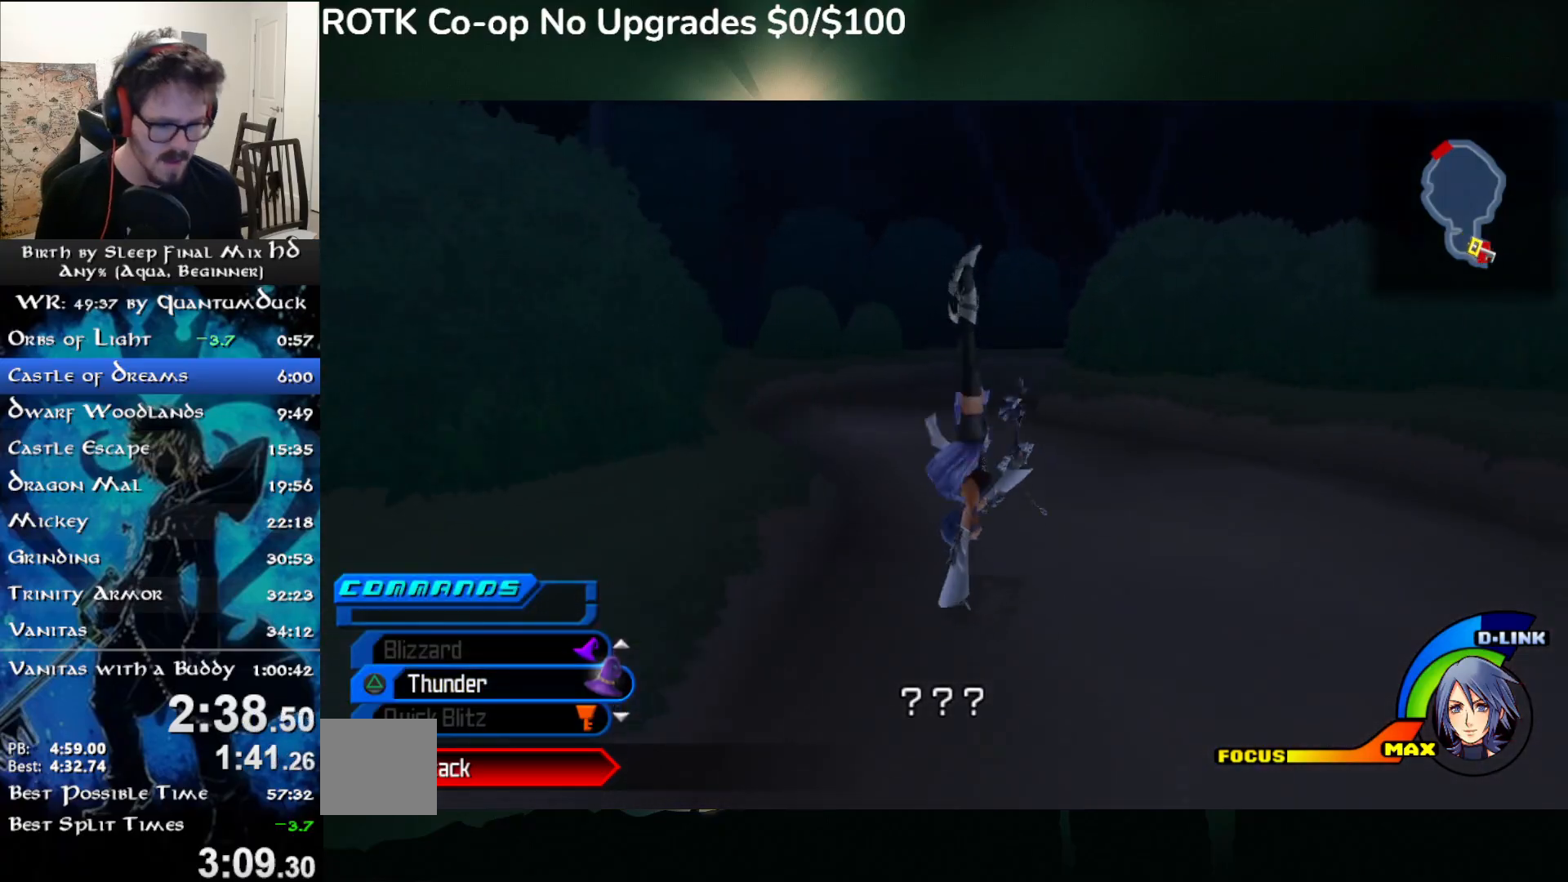
{"buttons": [], "left_stick": "up", "right_stick": "center", "events": [[233, "SQUARE", "down"], [317, "SQUARE", "up"], [417, "SQUARE", "down"], [483, "SQUARE", "up"]]}
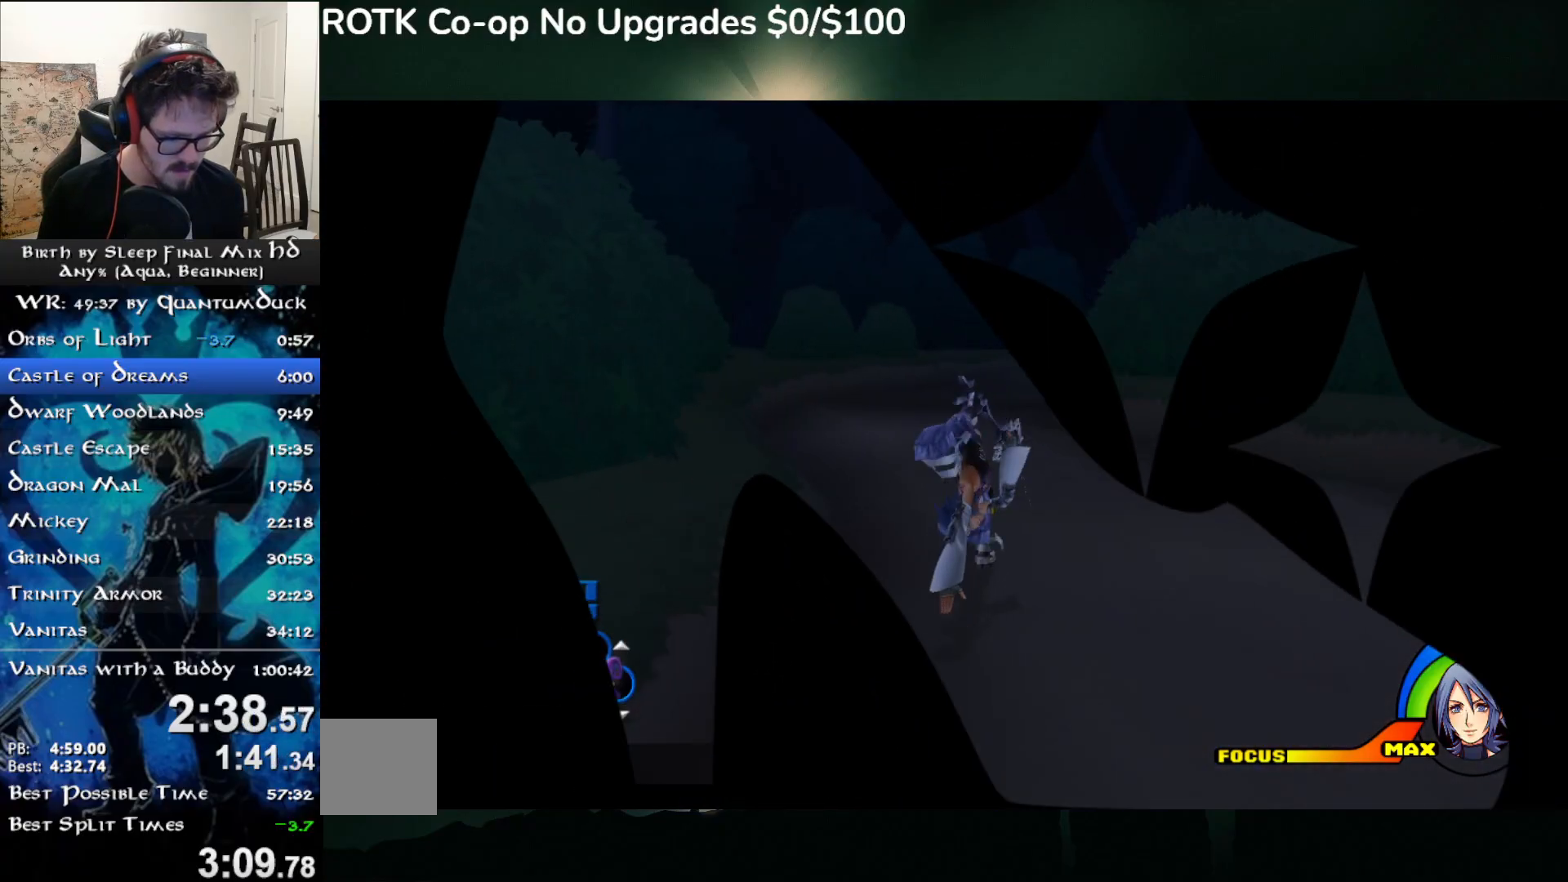
{"buttons": [], "left_stick": "up", "right_stick": "center", "events": []}